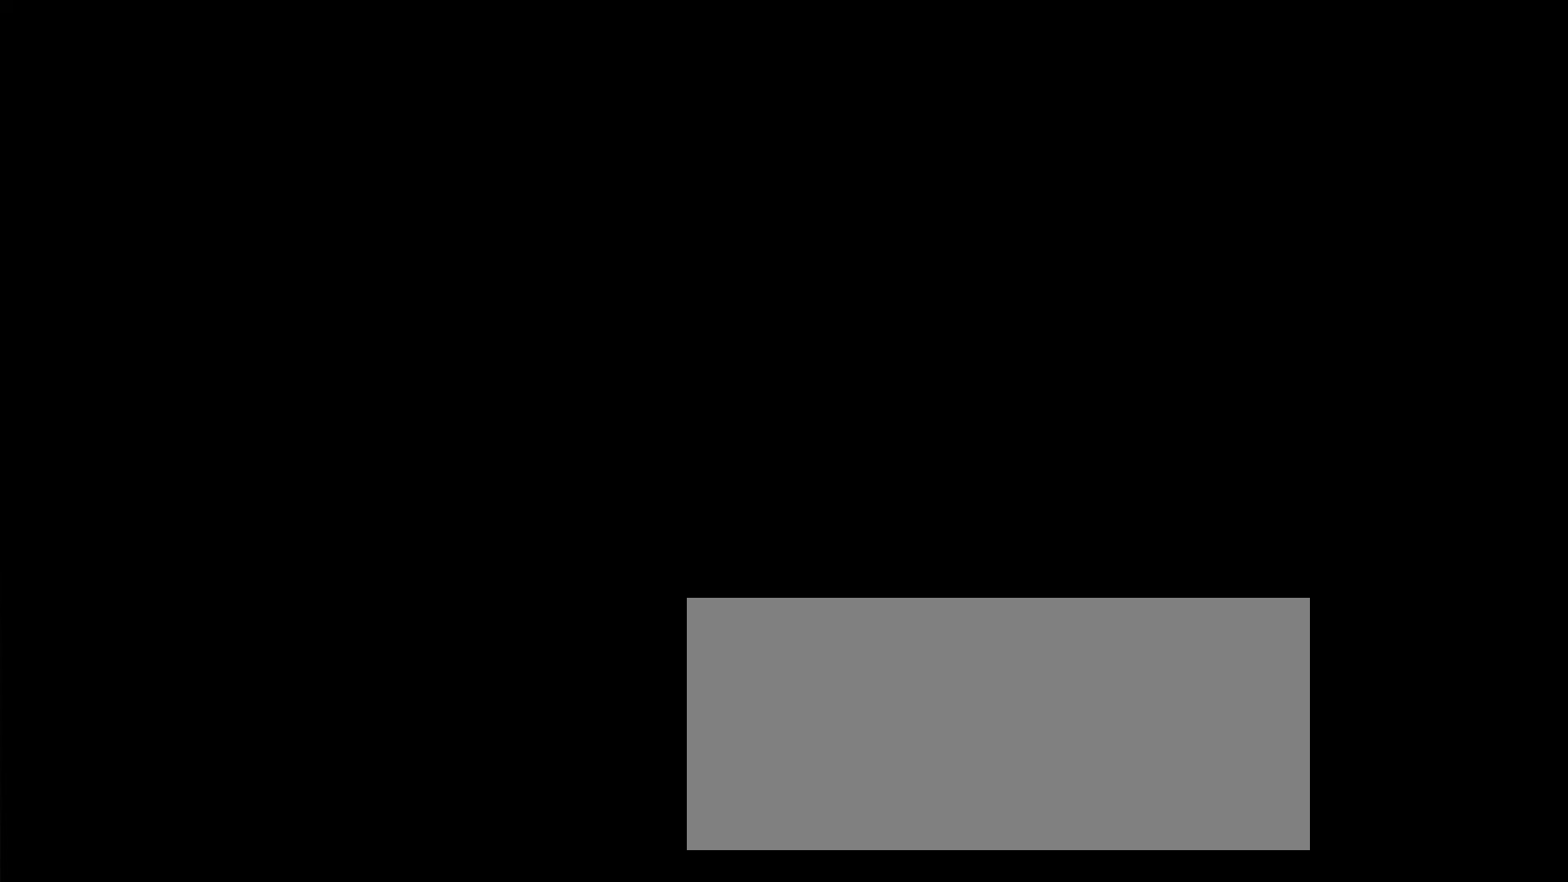
Gameplay with keyboard and mouse; each line is a JSON object with the keys and mouse buttons held at the frame after it. "events" lists presses ("down") and releases ("up") of "1", "2", "3", "4", "5", "a", "alt", "b", "c", "ctrl", "d", "down", "e", "f", "g", "left", "q", "r", "right", "s", "shift", "space", "t", "tab", "tilde", "up", "v", "w", "x", "z", "mouse_left", "mouse_wheel", "mouse_right", "mouse_mb4" and "mouse_mb5" between this image and that frame as [ms after this image, input, new state], when the widget could be followed in between. "mouse_left", "mouse_wheel", "mouse_right", "mouse_mb4", "mouse_mb5" = the "left", "wheel", "right", "mb4", "mb5" buttons of the "mouse" list. No other keys are recorded. "wheel" means that the mouse wheel is clicked or scrolled. Mouse movement is not recorded.
{"keys": ["shift", "w"], "mouse": [], "events": []}
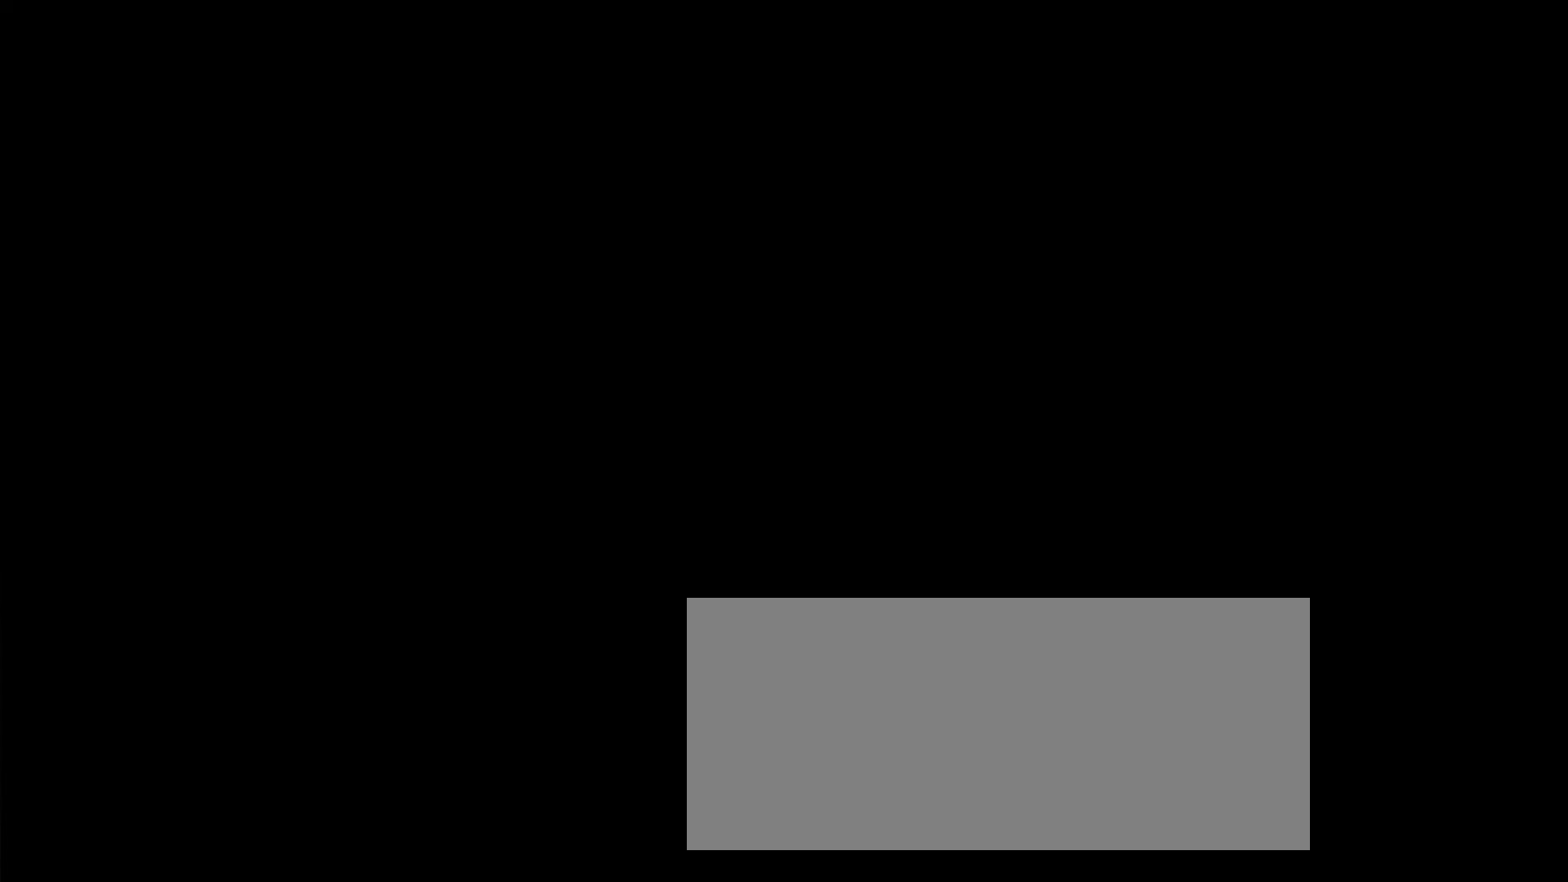
{"keys": ["shift", "w"], "mouse": [], "events": []}
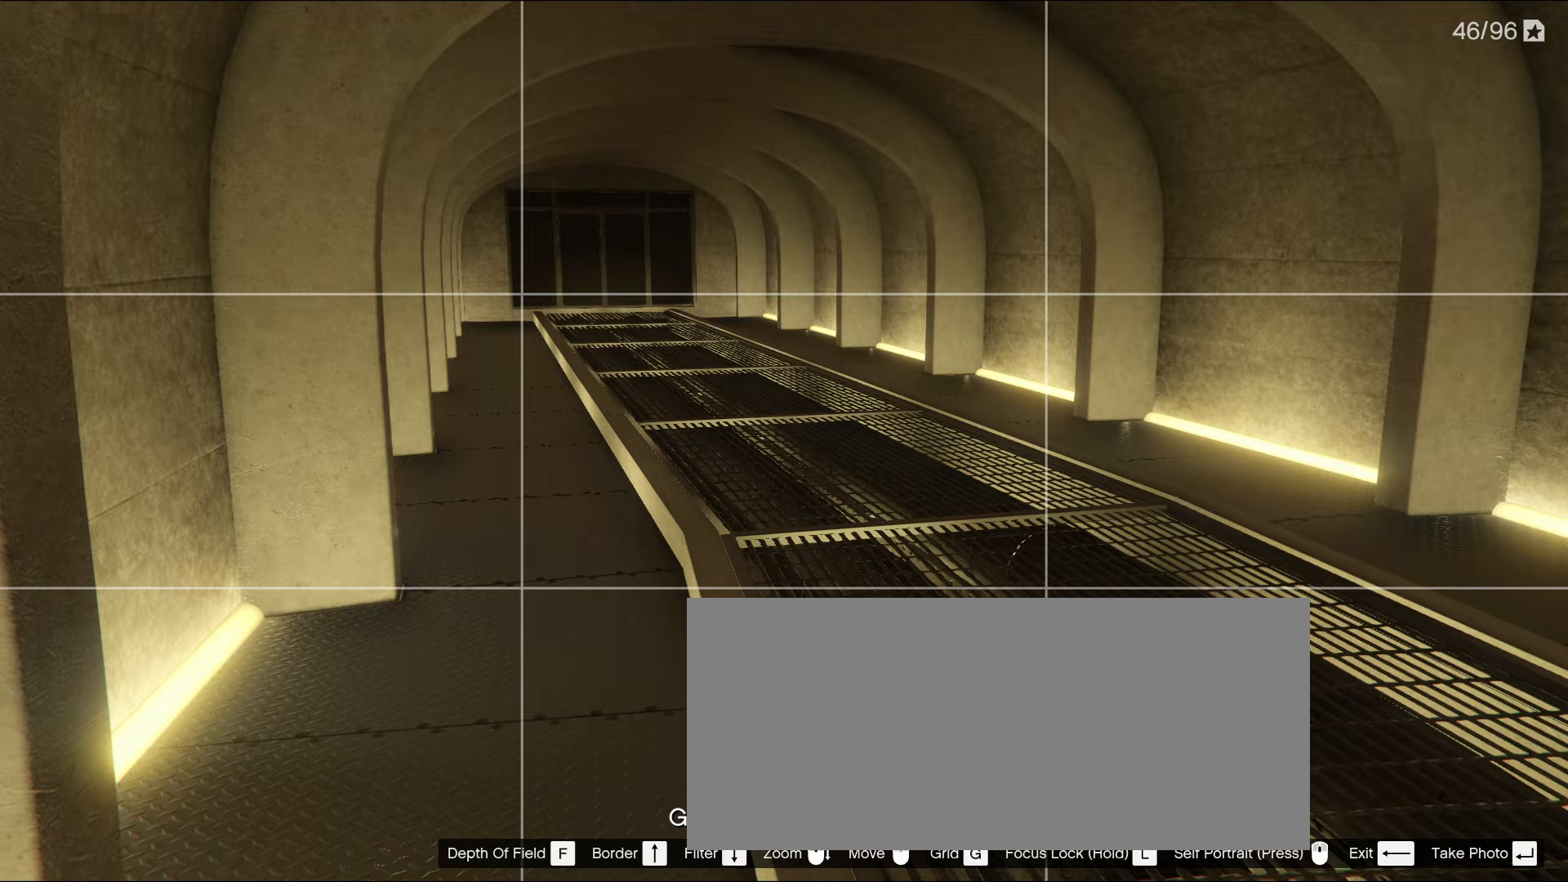
{"keys": ["a", "shift", "w"], "mouse": [], "events": [[150, "mouse_right", "down"], [200, "mouse_right", "up"], [250, "a", "down"]]}
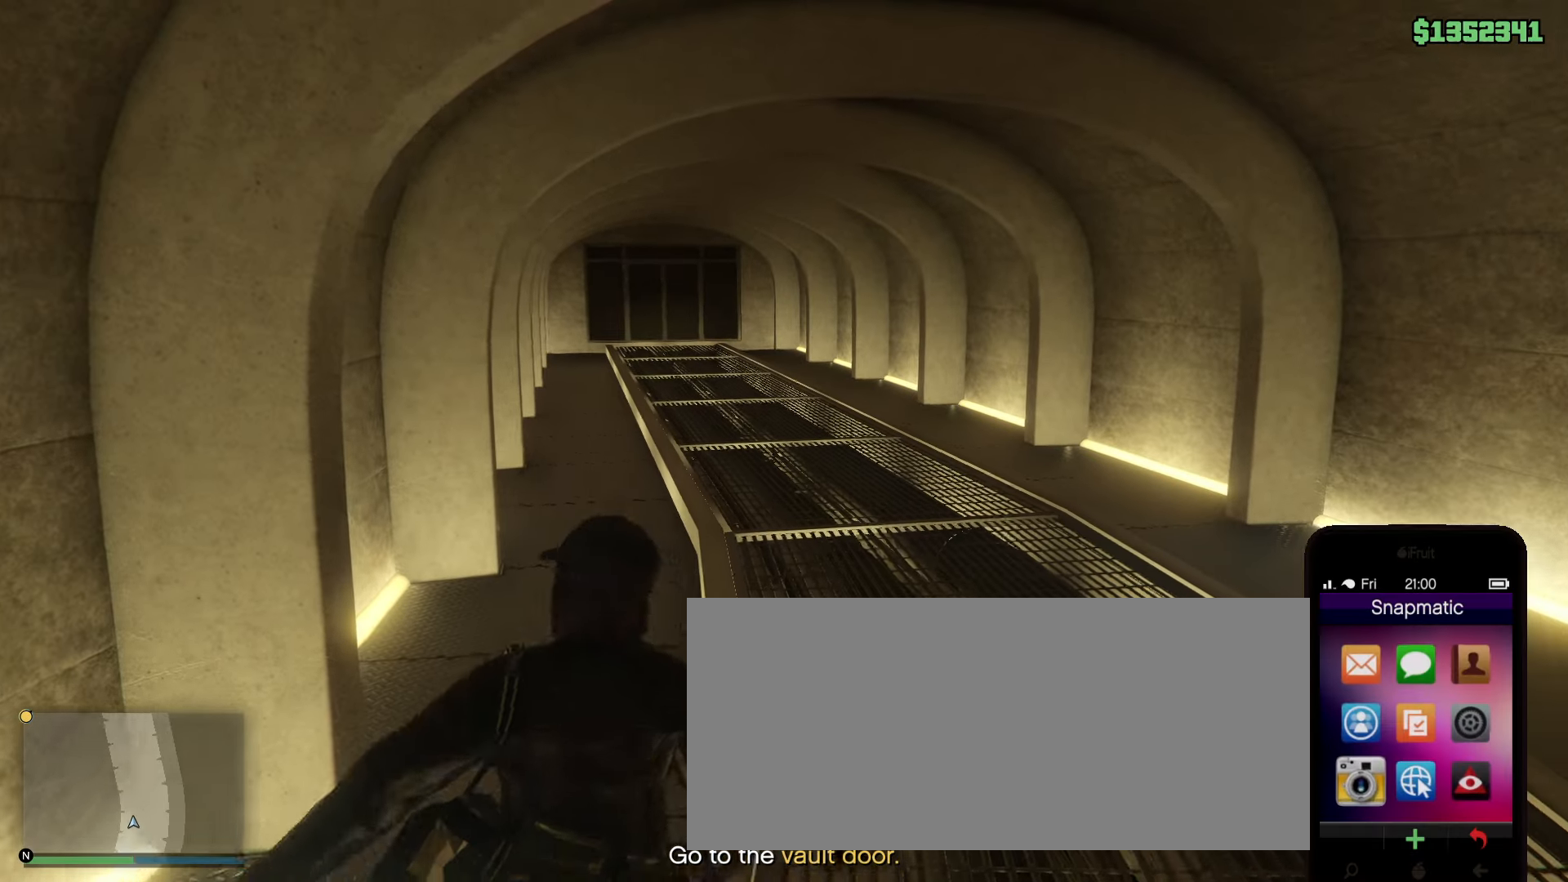
{"keys": ["shift", "w"], "mouse": [], "events": [[17, "a", "up"]]}
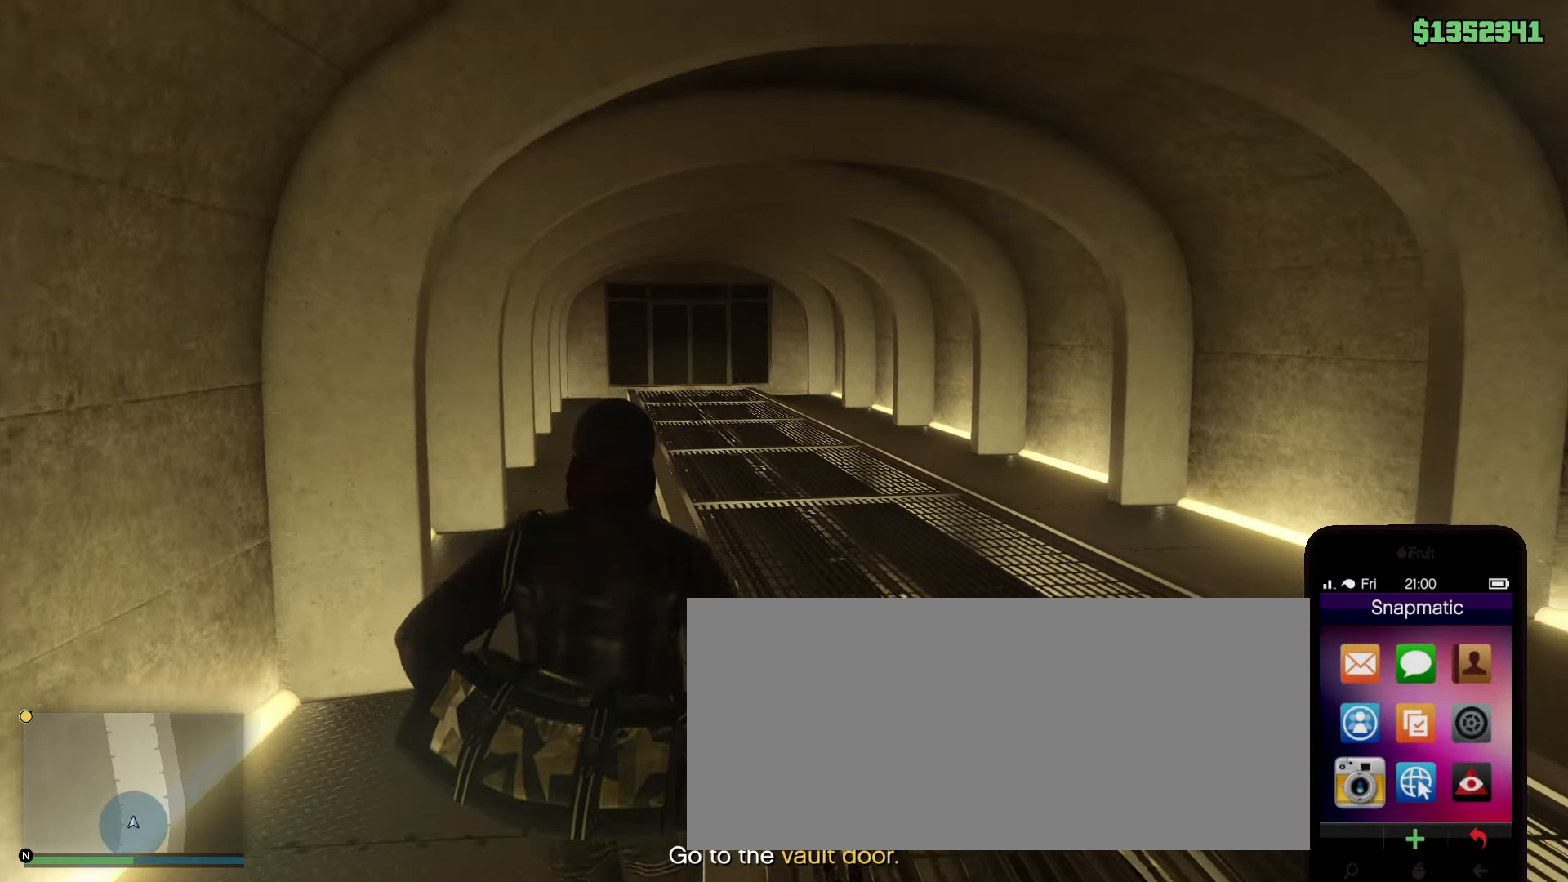
{"keys": ["shift", "w"], "mouse": [], "events": []}
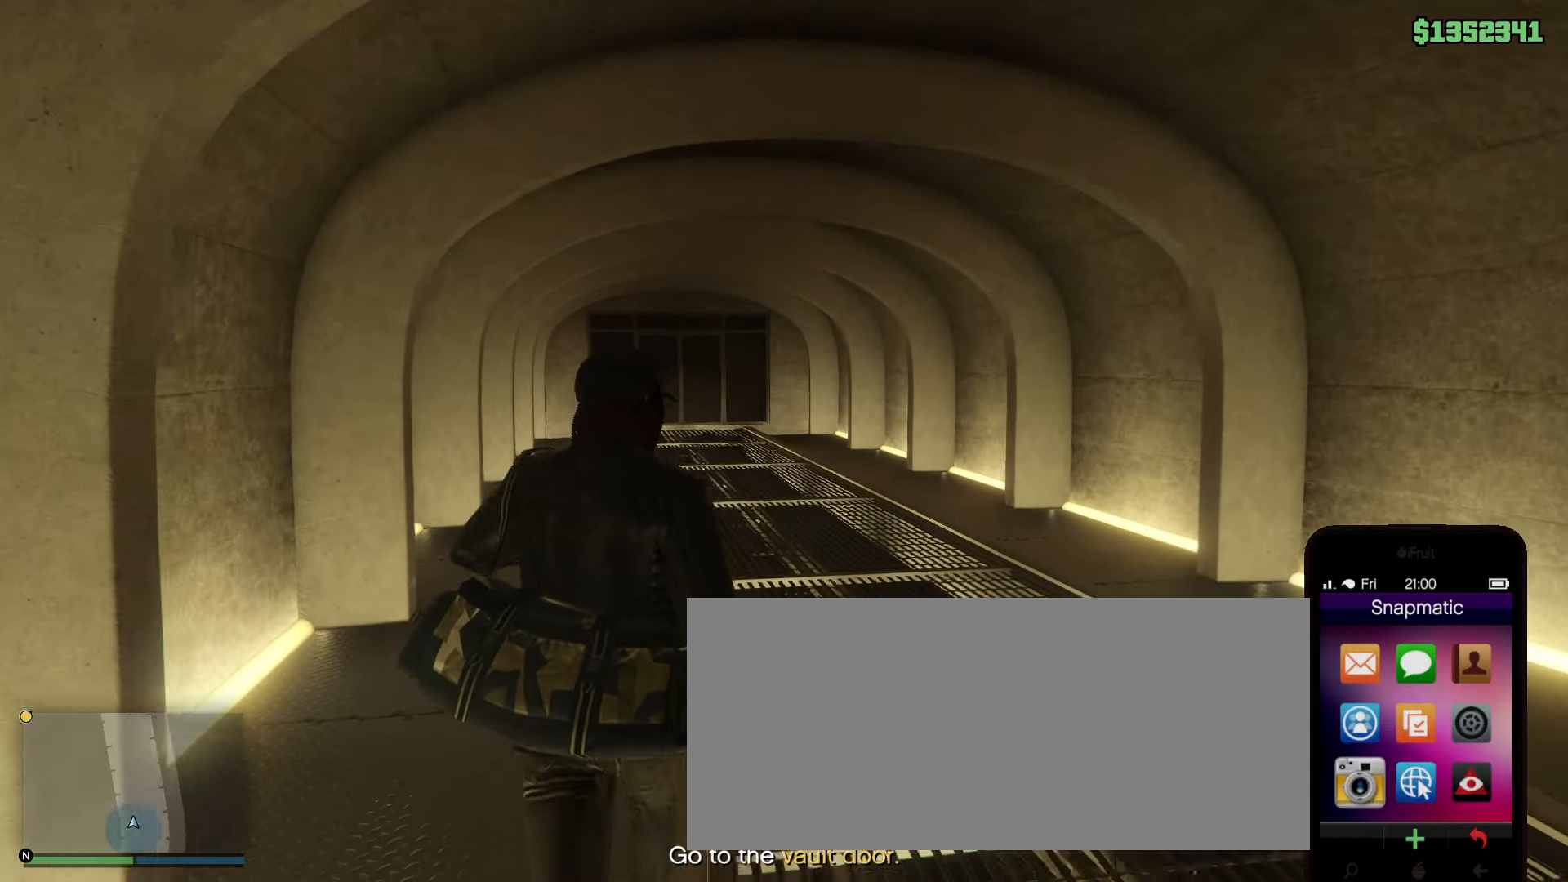
{"keys": ["shift", "w"], "mouse": [], "events": [[150, "mouse_left", "down"], [250, "mouse_left", "up"]]}
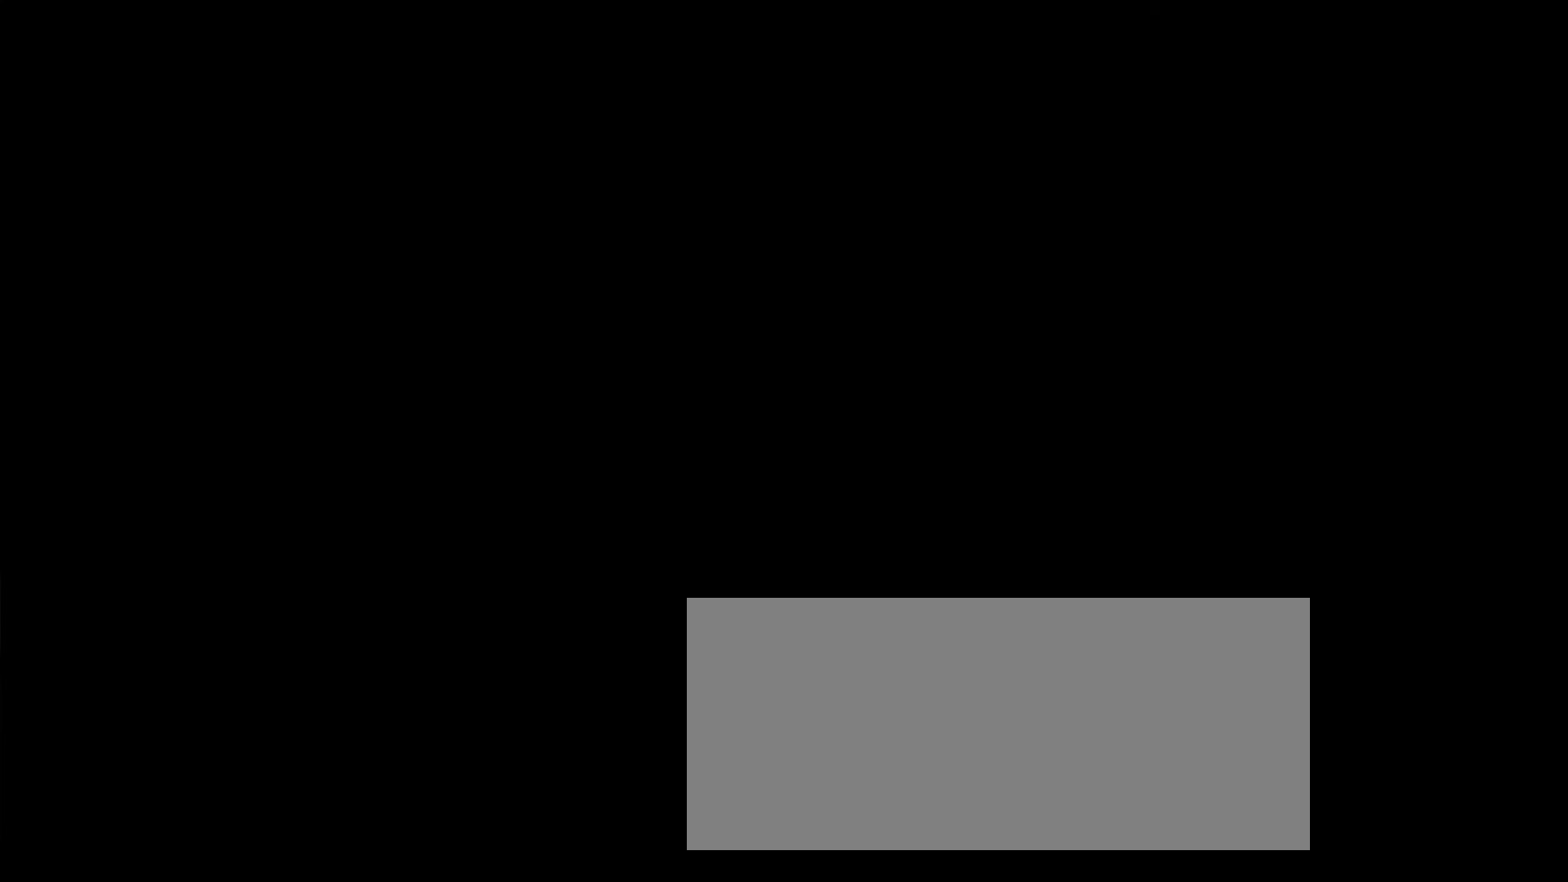
{"keys": ["shift", "w"], "mouse": [], "events": []}
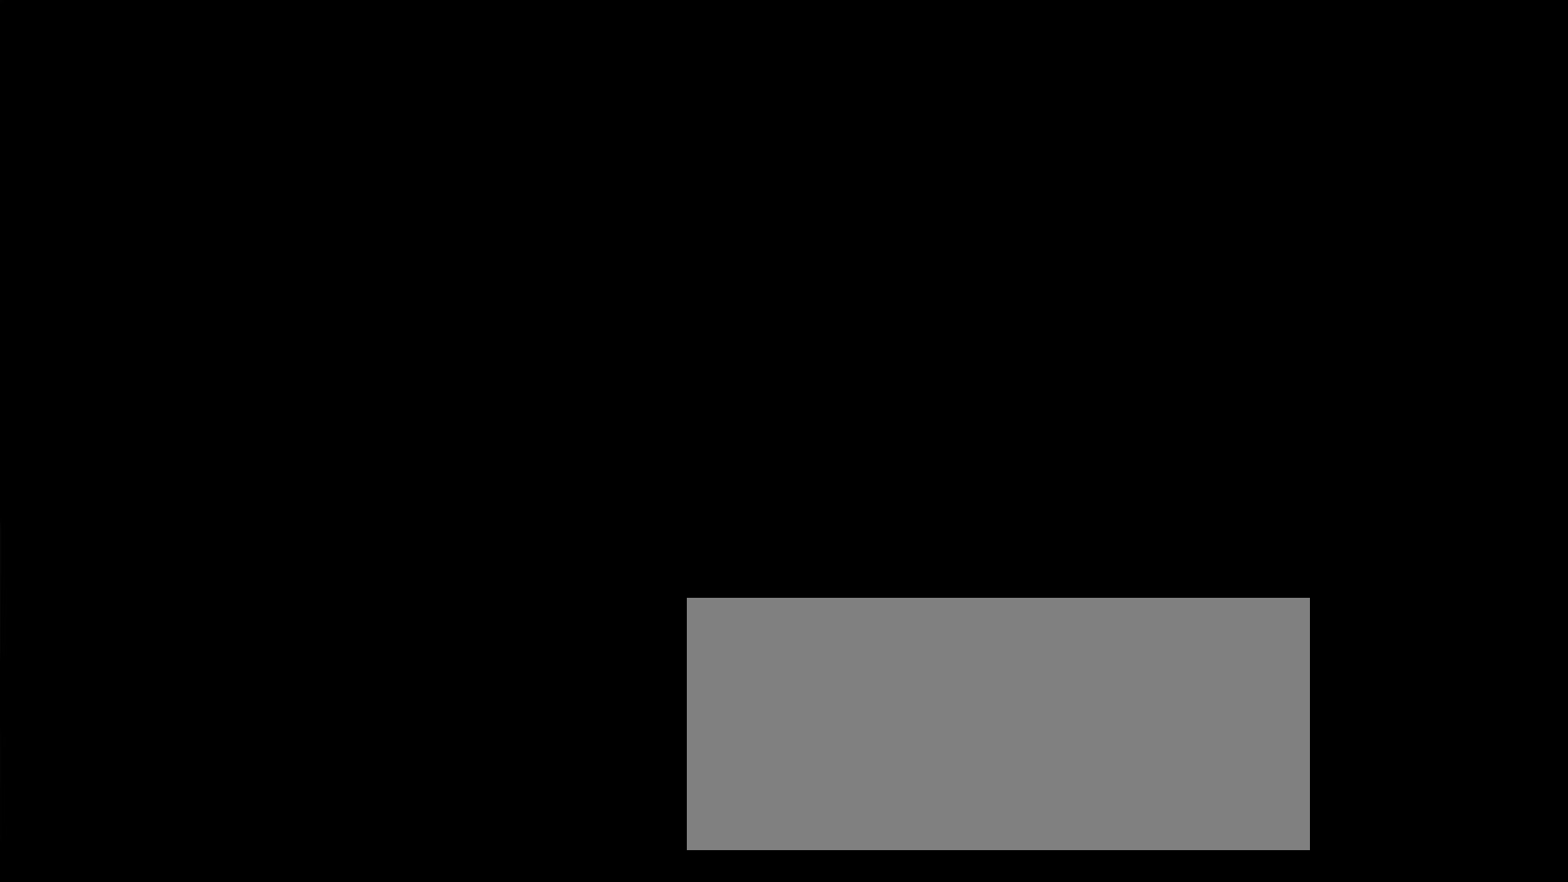
{"keys": ["shift", "w"], "mouse": [], "events": []}
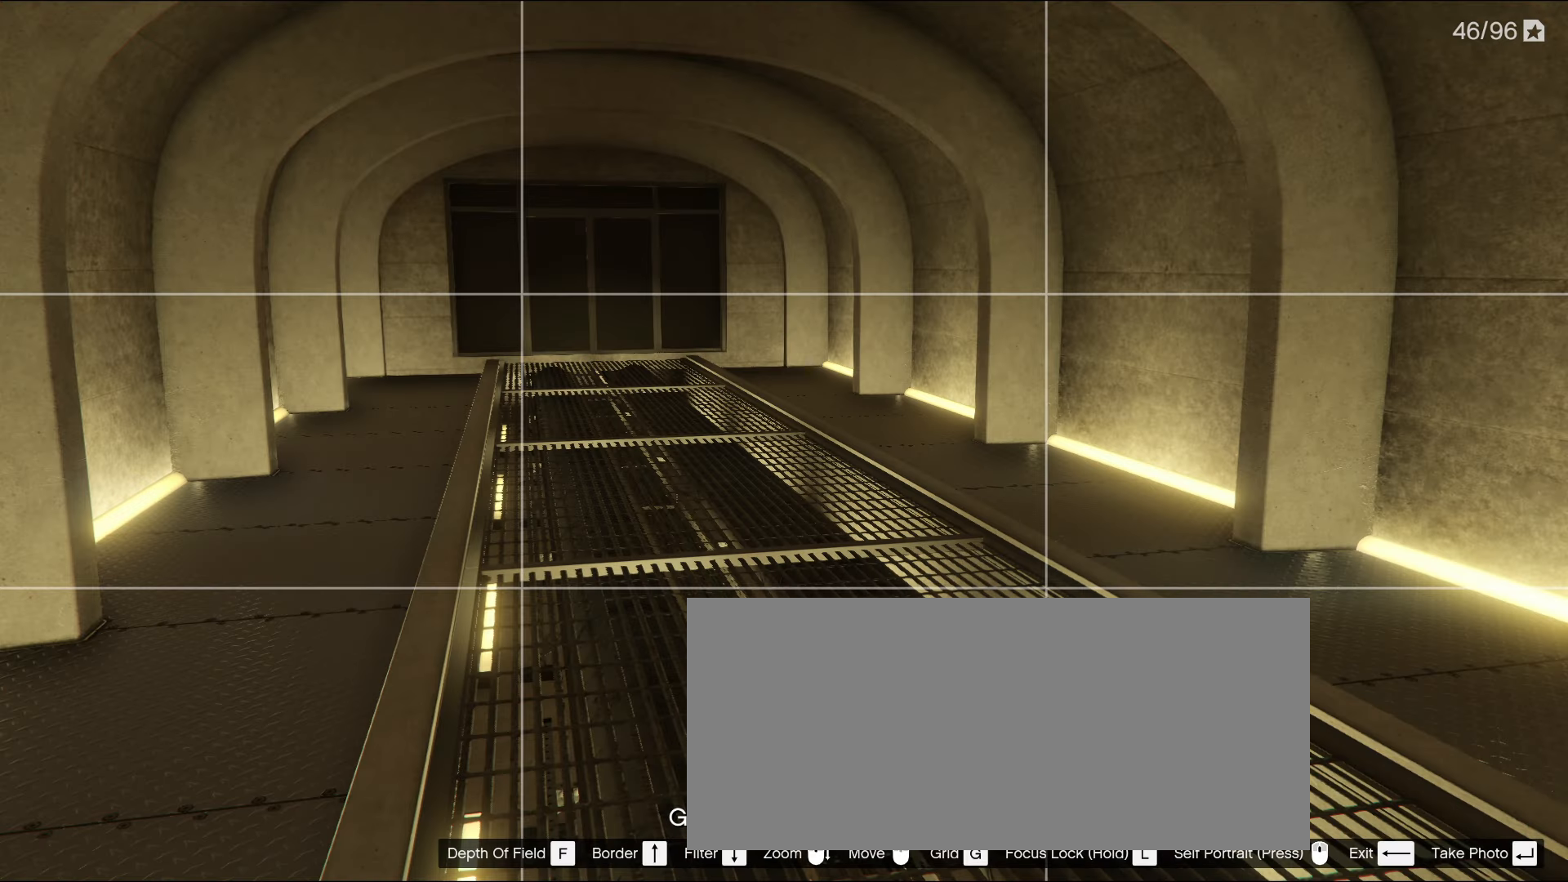
{"keys": ["a", "shift", "w"], "mouse": [], "events": [[150, "mouse_right", "down"], [200, "mouse_right", "up"], [233, "a", "down"]]}
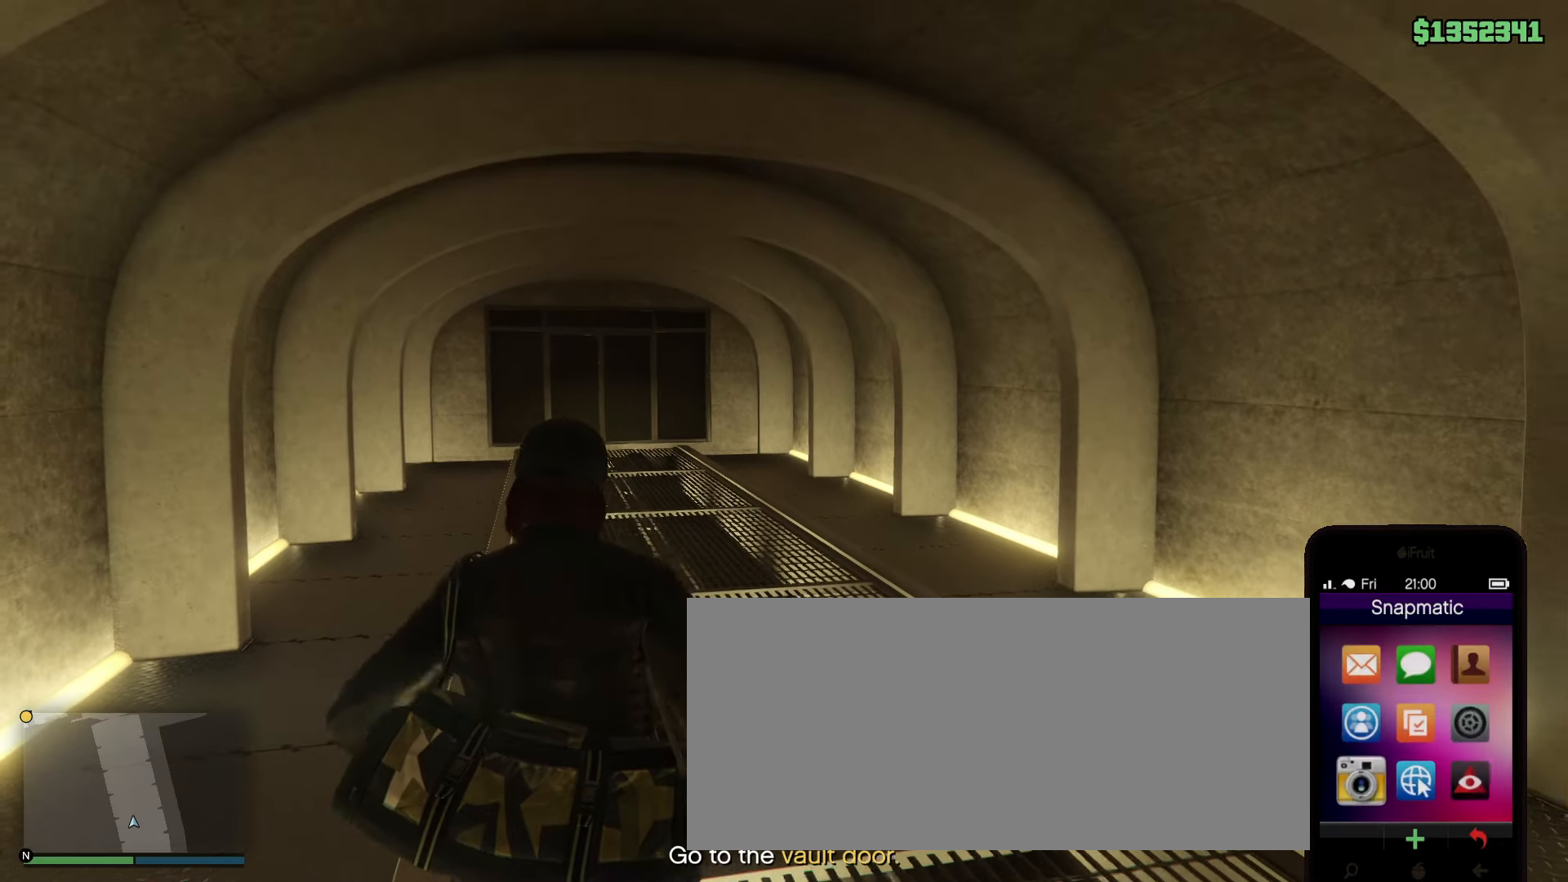
{"keys": ["shift", "w"], "mouse": [], "events": [[17, "a", "up"]]}
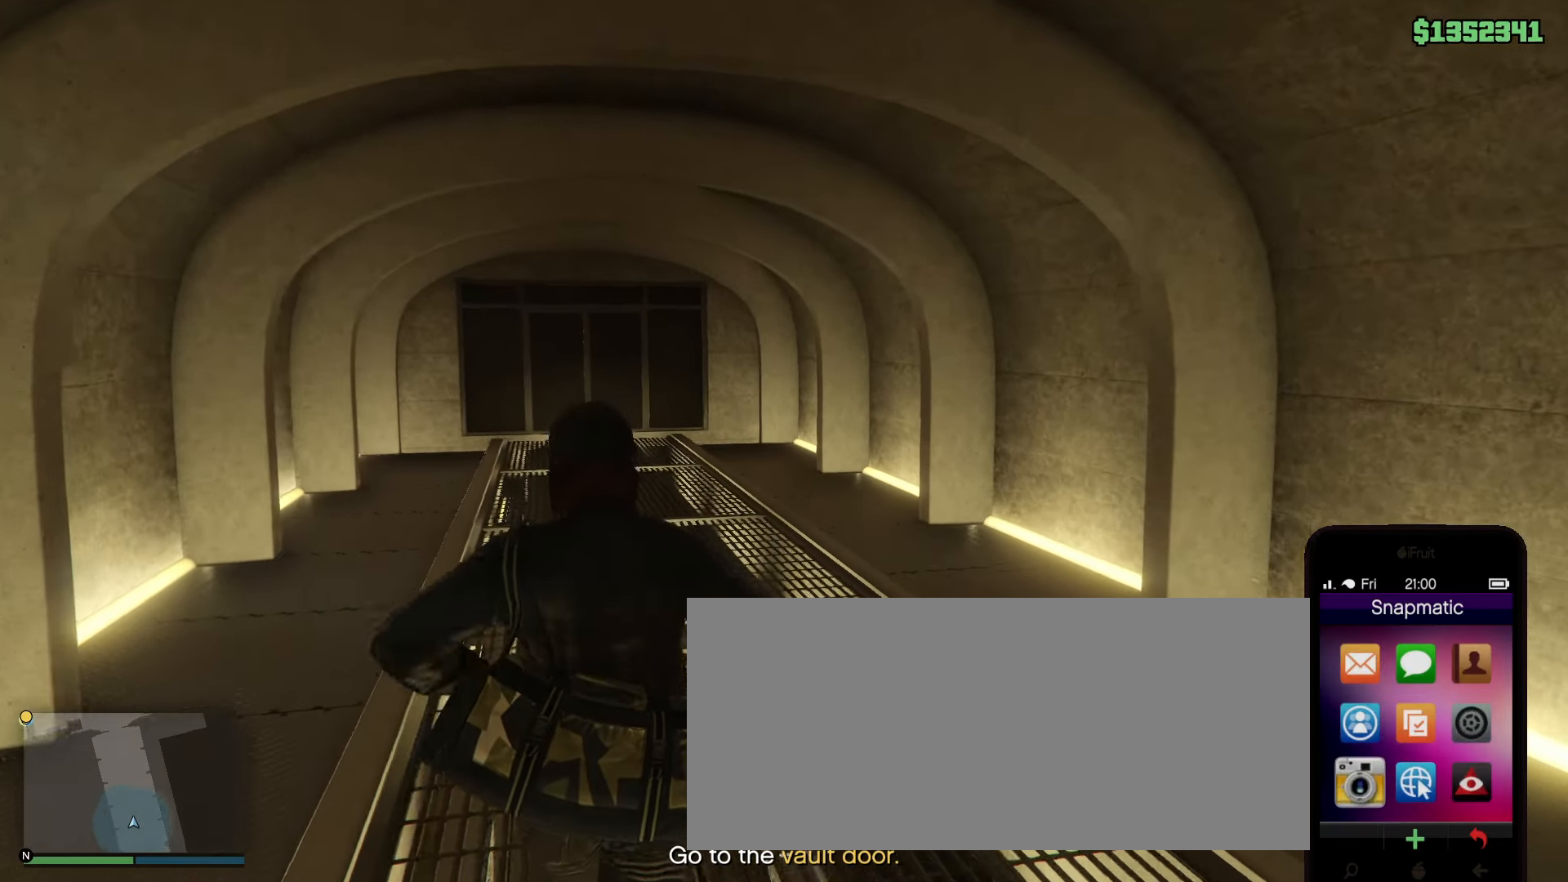
{"keys": ["shift", "w"], "mouse": [], "events": [[417, "mouse_left", "down"], [467, "mouse_left", "up"]]}
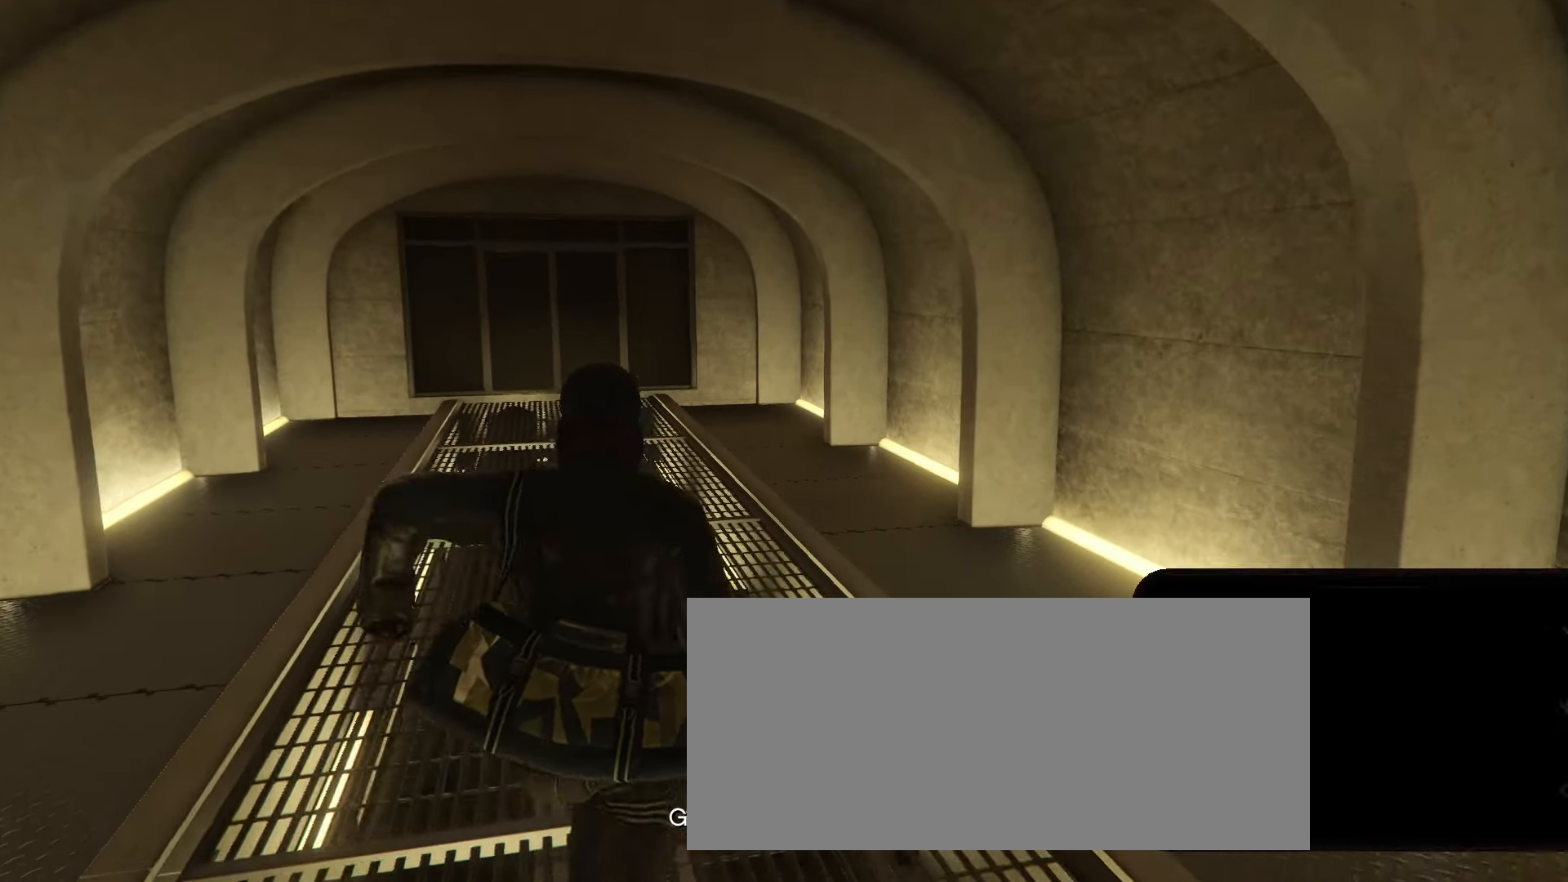
{"keys": ["shift", "w"], "mouse": [], "events": []}
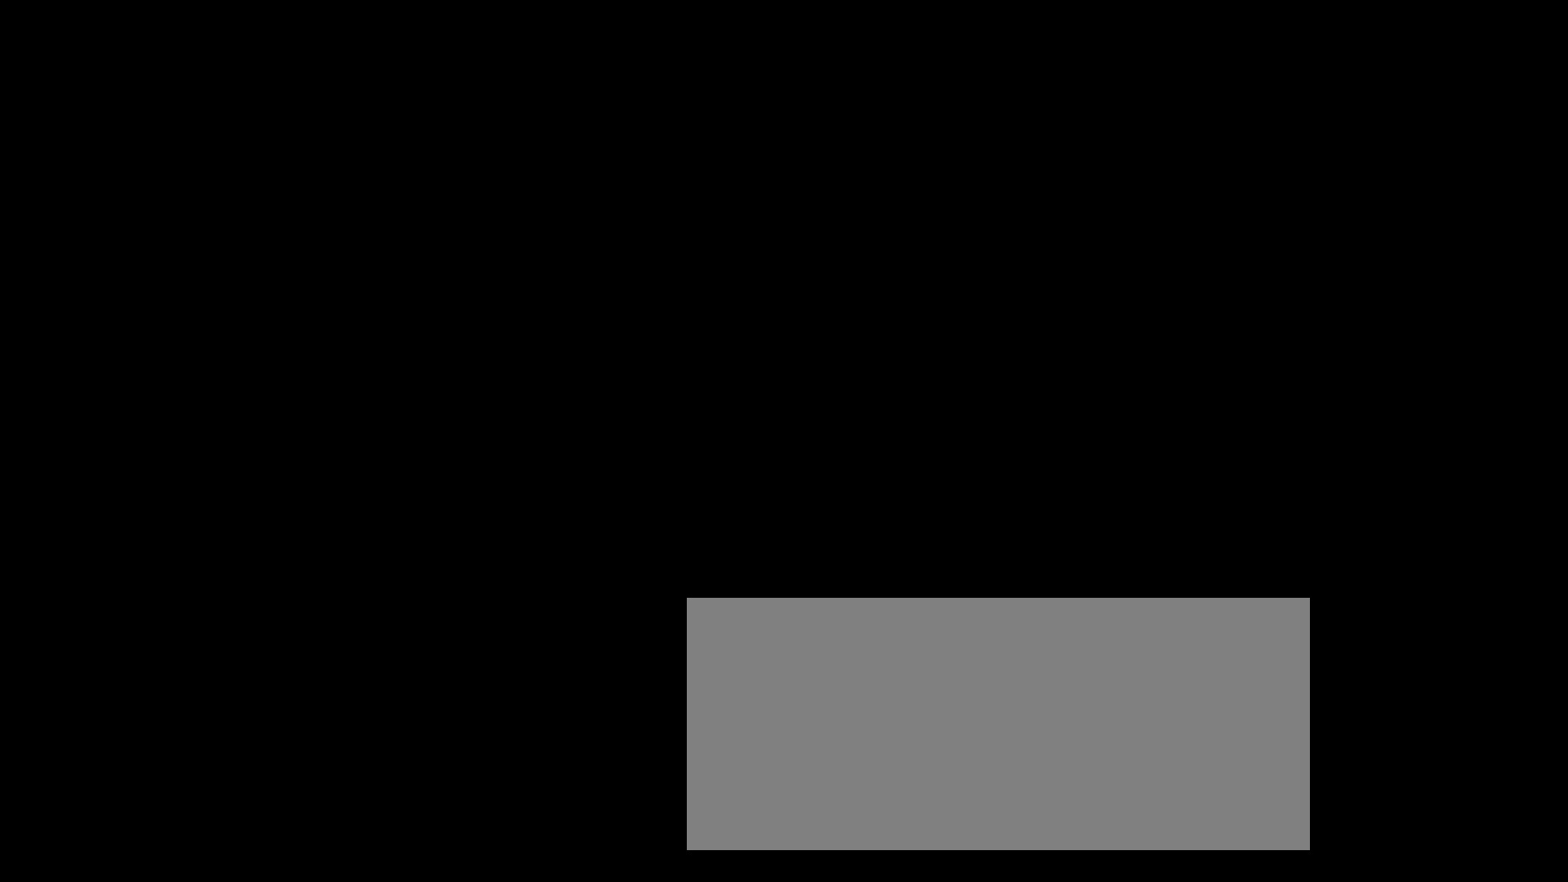
{"keys": ["shift", "w"], "mouse": [], "events": []}
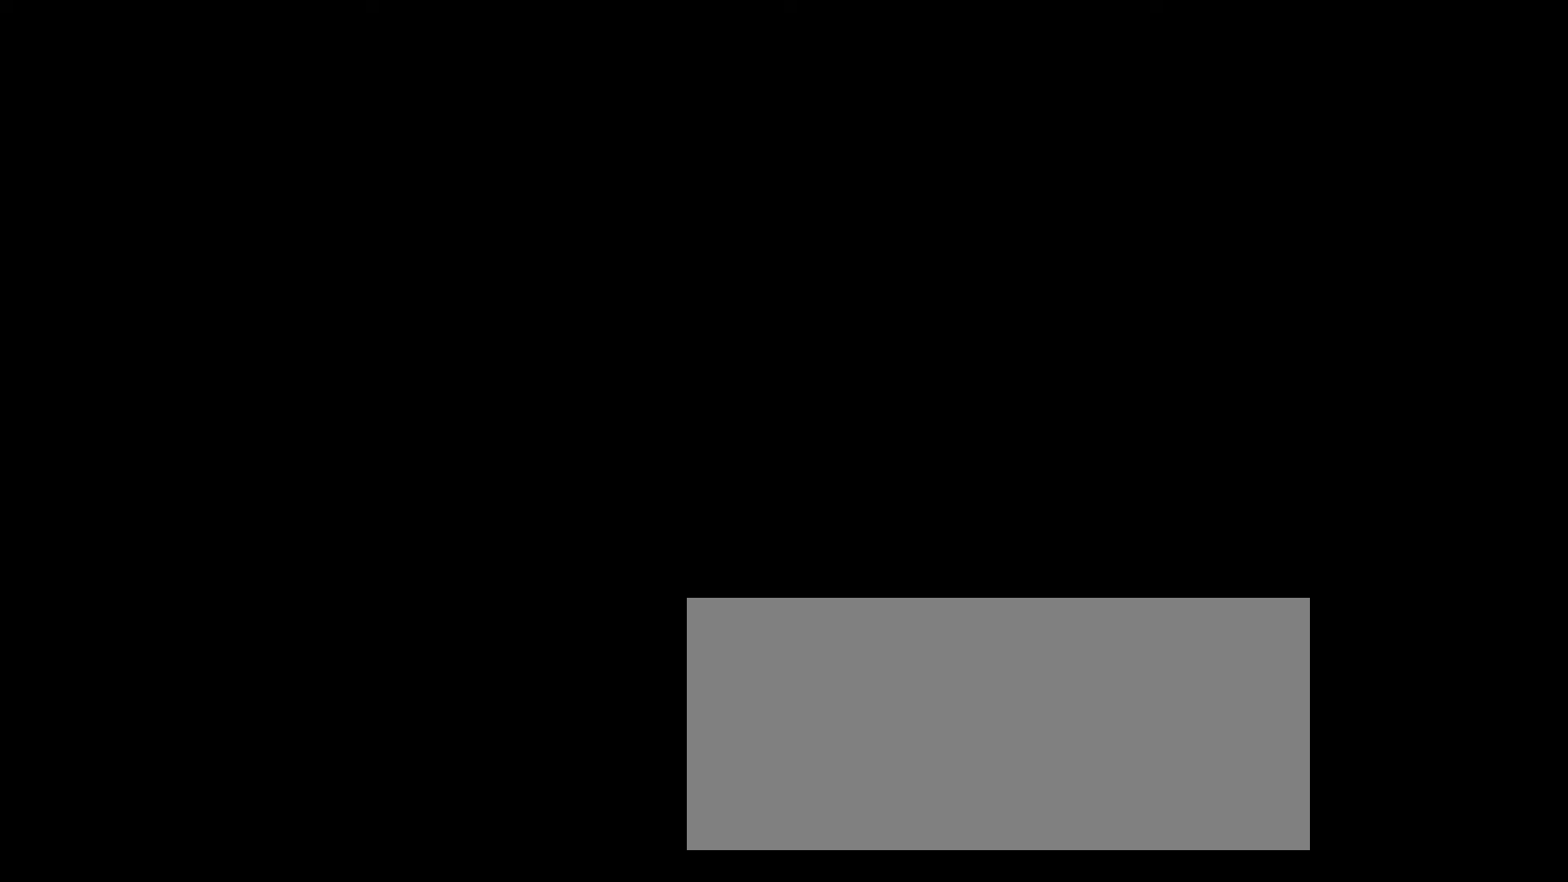
{"keys": ["shift", "w"], "mouse": ["right"], "events": [[500, "mouse_right", "down"]]}
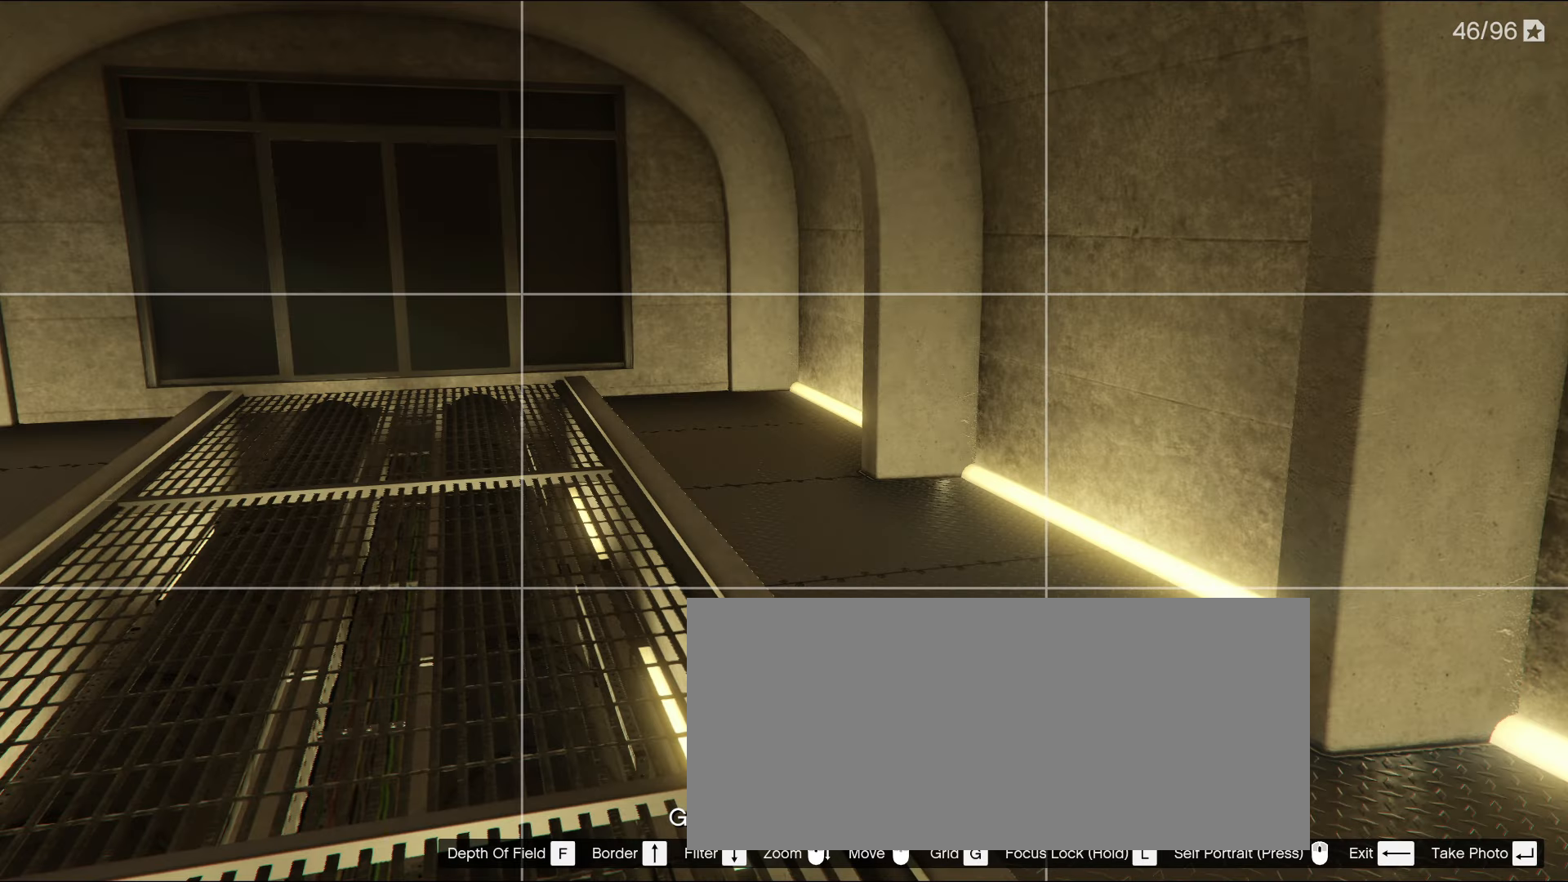
{"keys": ["shift", "w"], "mouse": [], "events": [[100, "a", "down"], [100, "mouse_right", "up"], [433, "a", "up"]]}
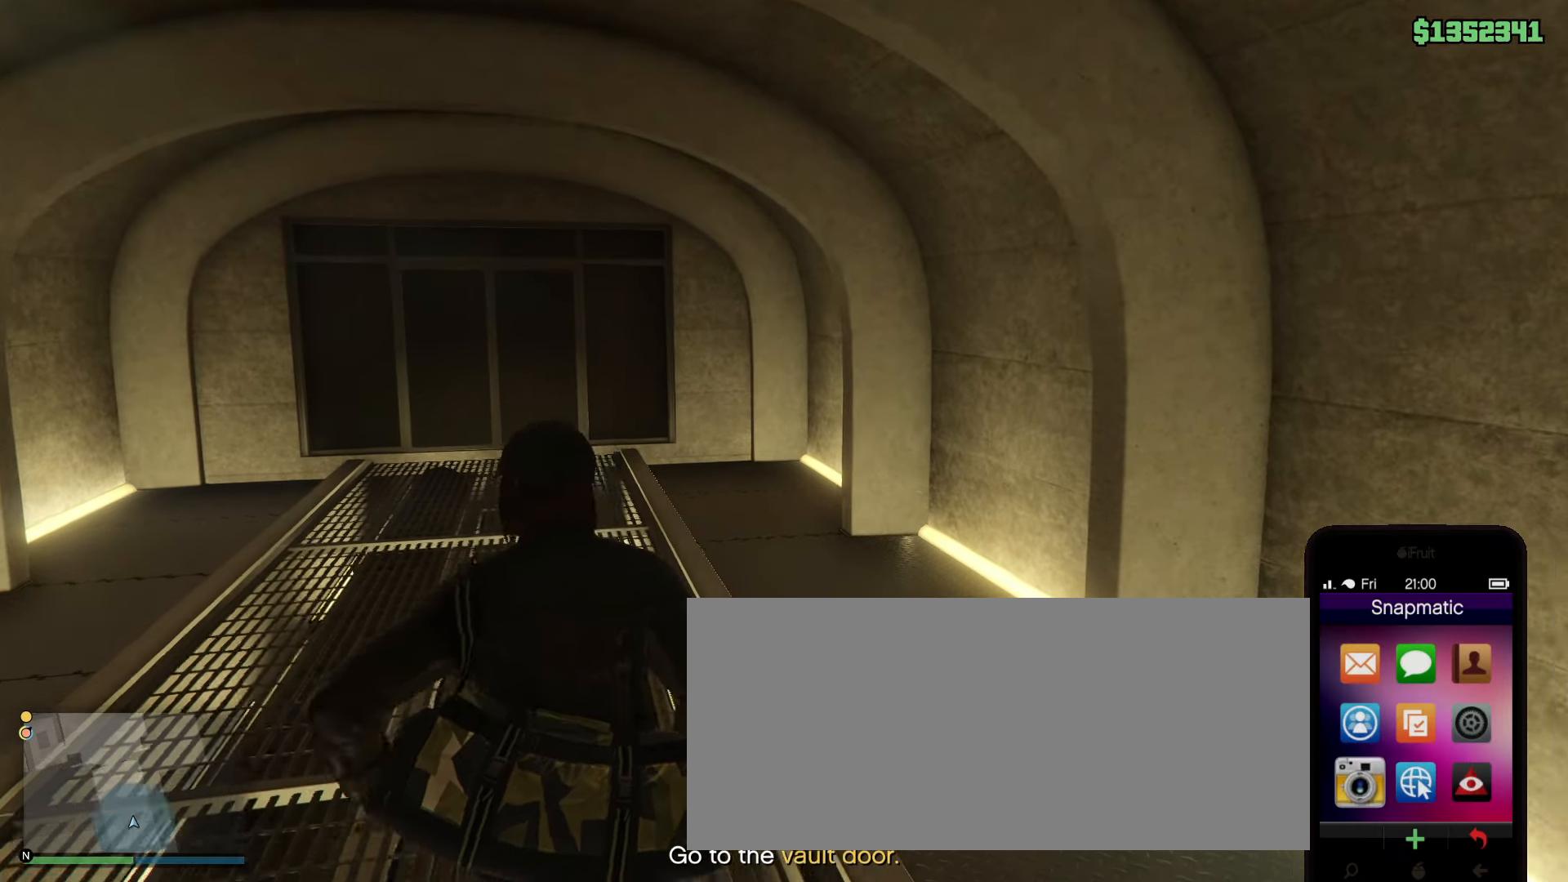
{"keys": ["shift", "w"], "mouse": [], "events": []}
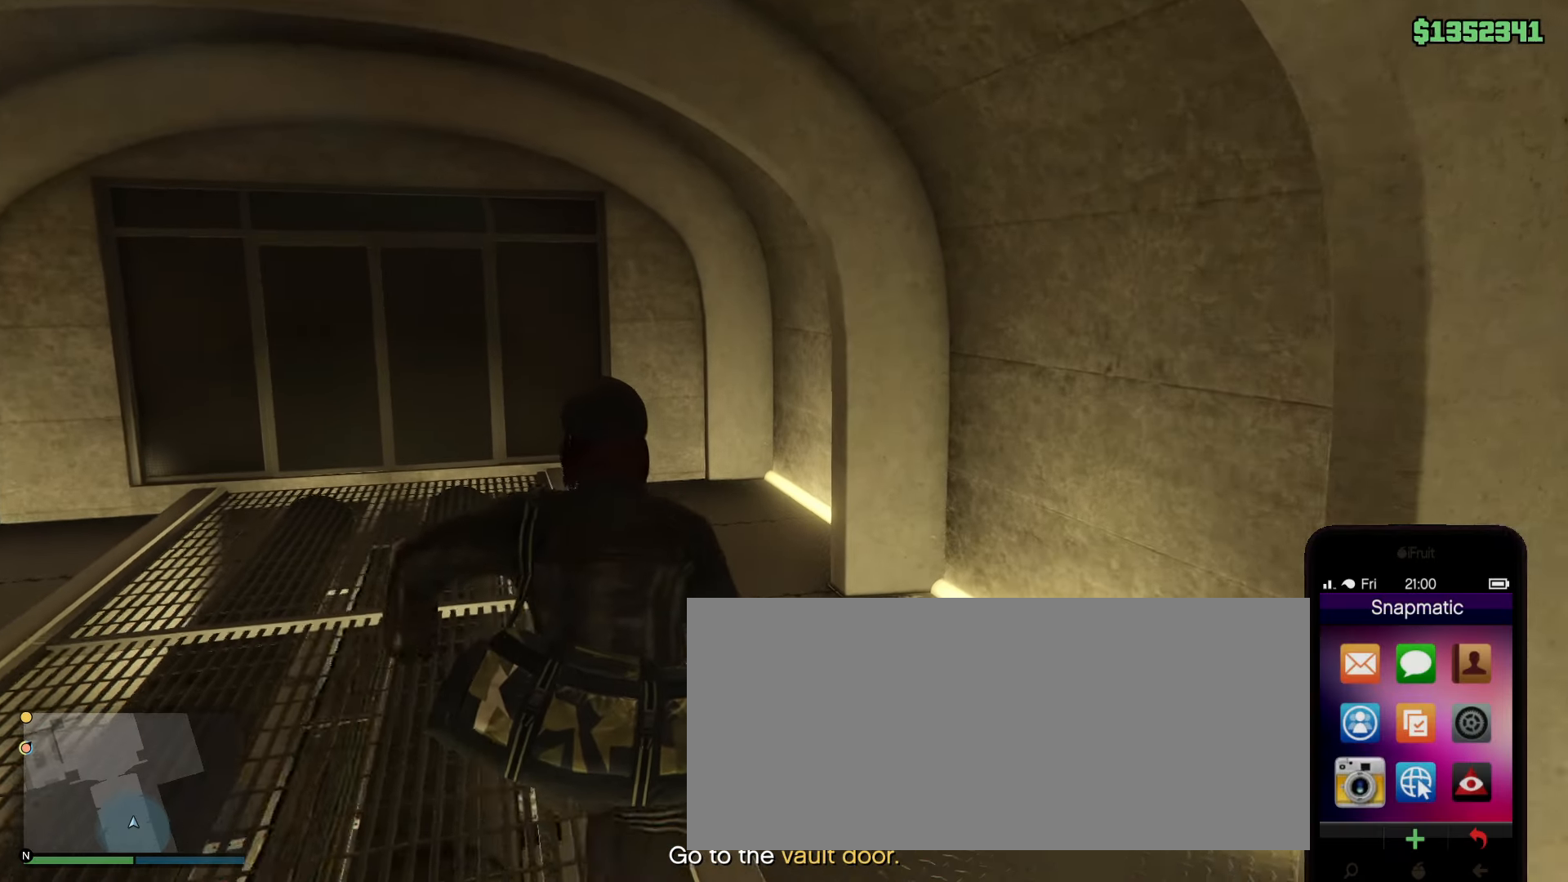
{"keys": ["shift", "w"], "mouse": [], "events": []}
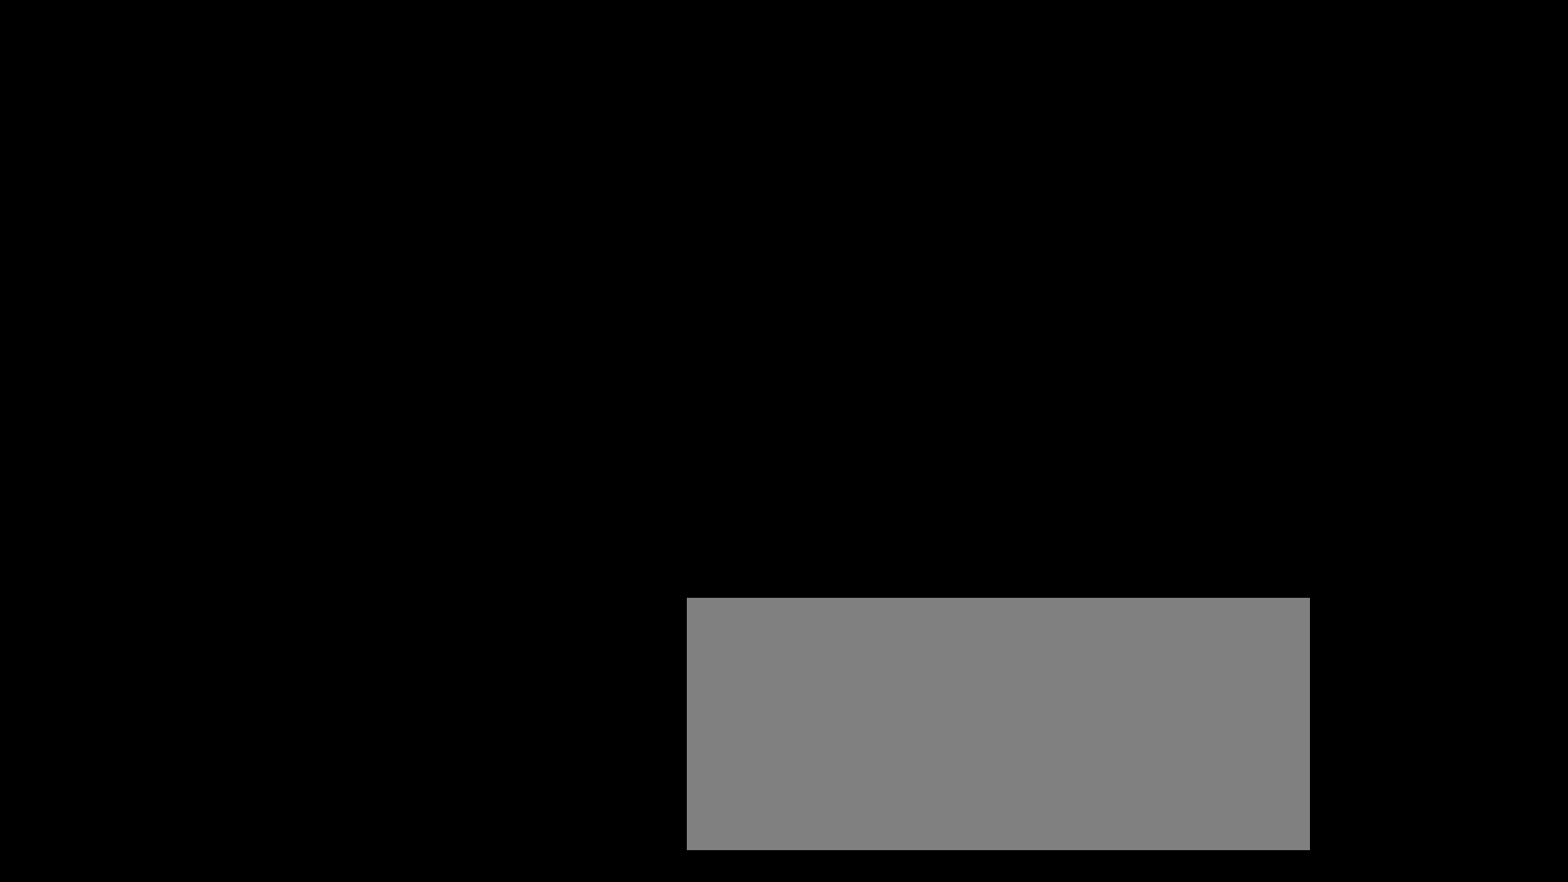
{"keys": ["shift", "w"], "mouse": [], "events": []}
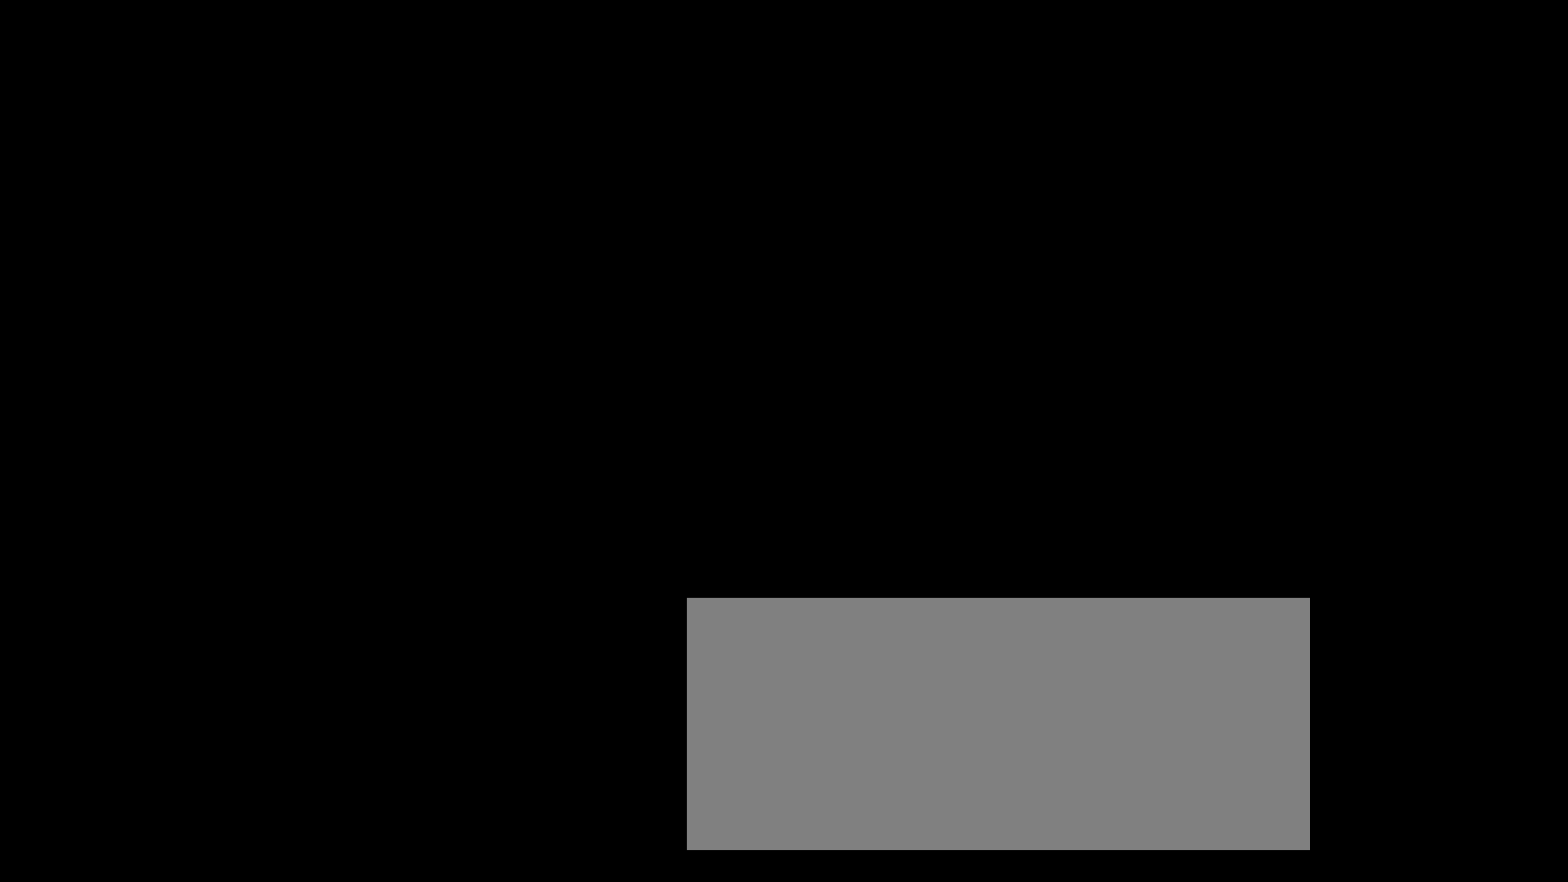
{"keys": ["shift", "w"], "mouse": [], "events": []}
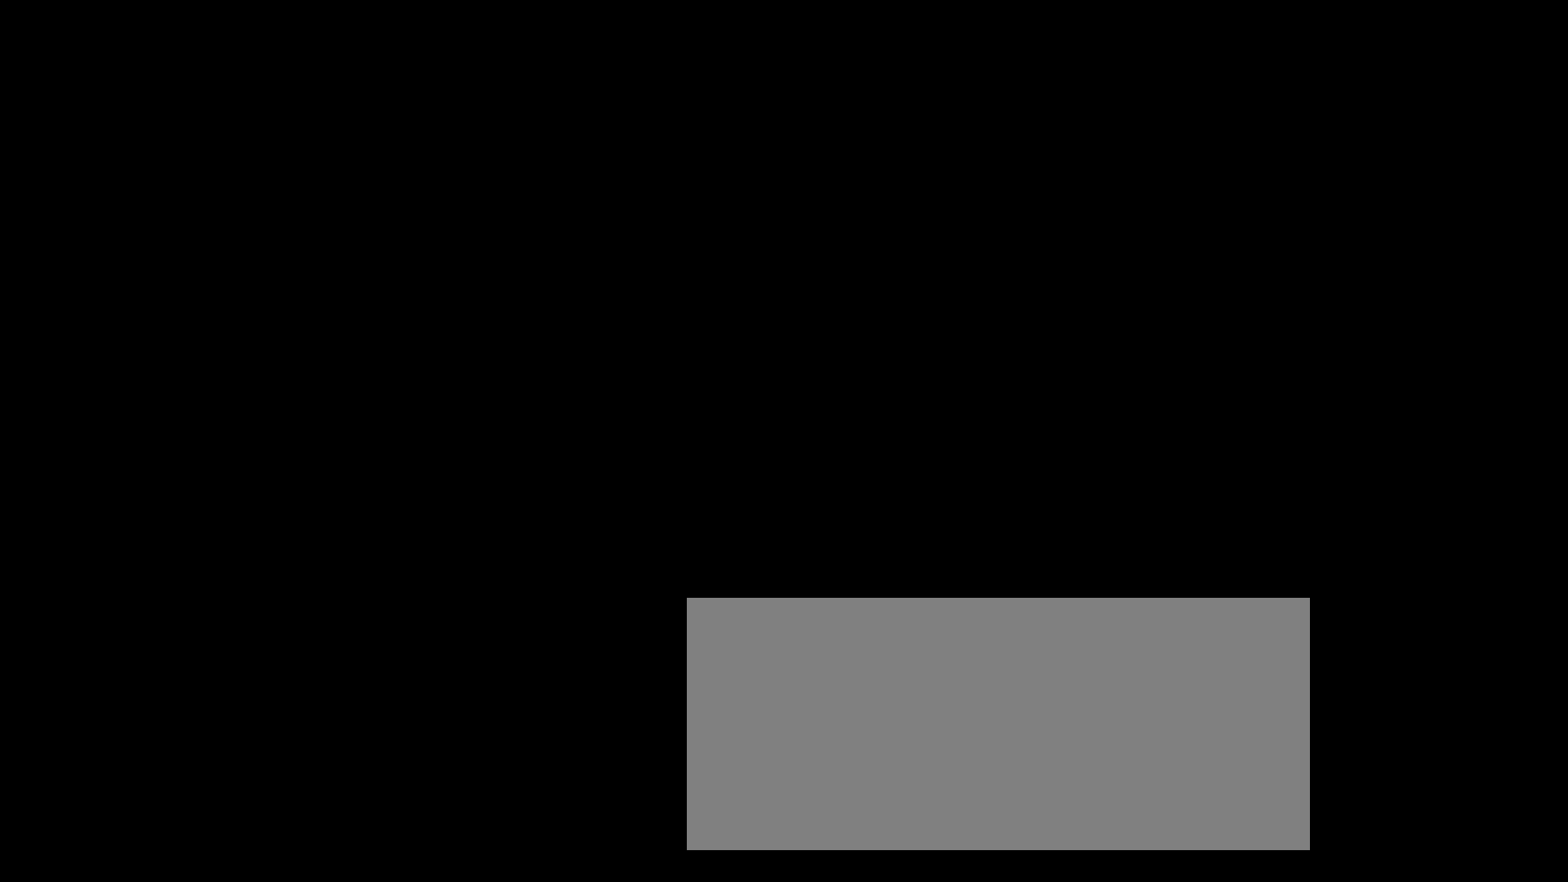
{"keys": ["shift", "w"], "mouse": [], "events": [[233, "w", "up"], [400, "w", "down"], [417, "mouse_right", "down"], [500, "mouse_right", "up"]]}
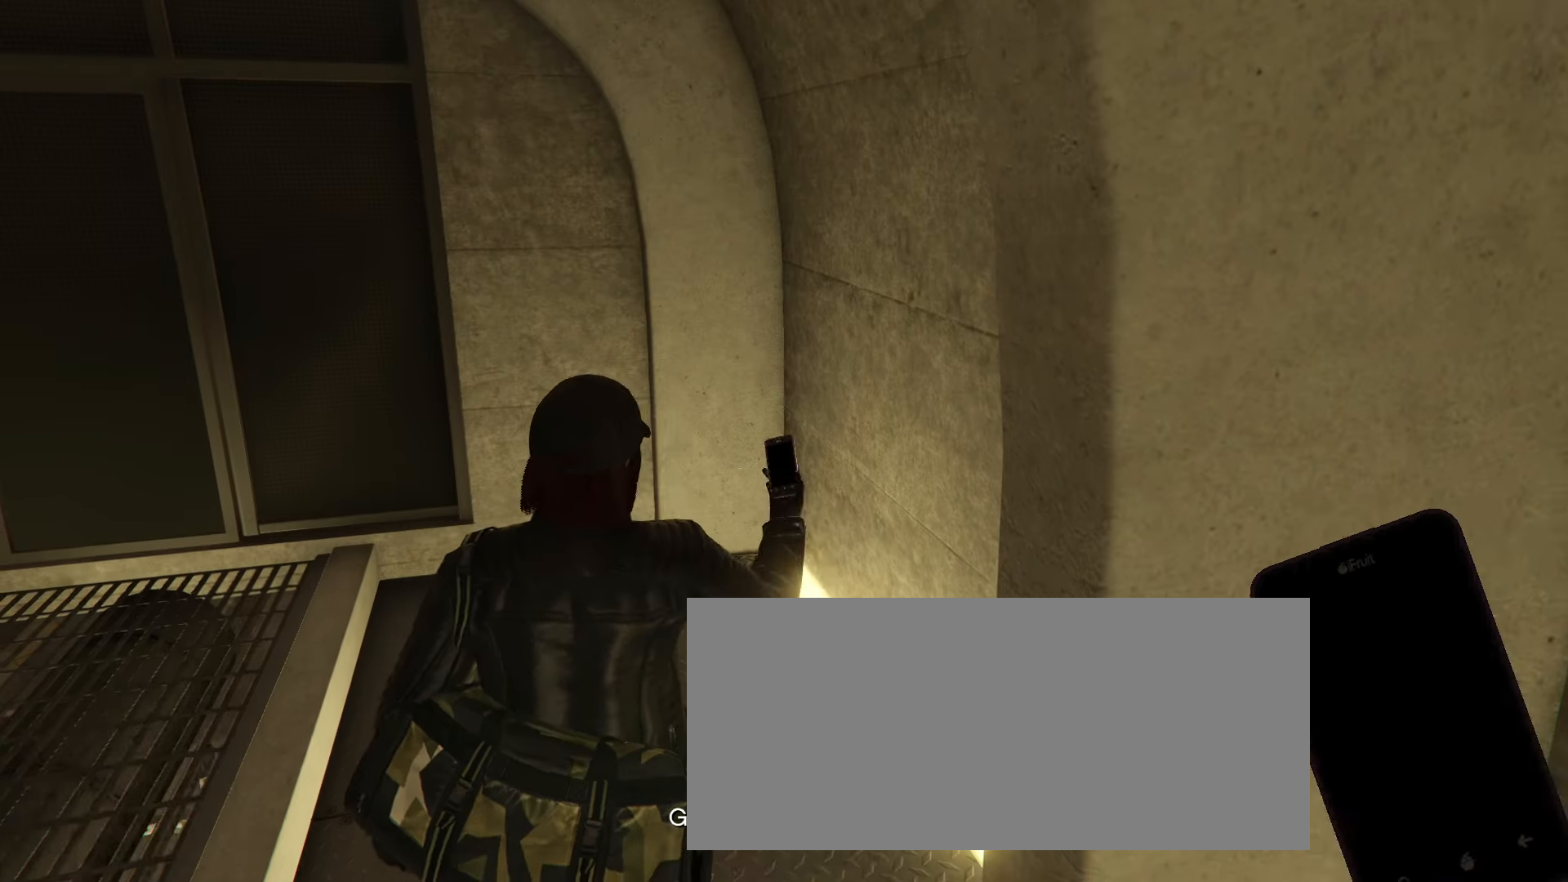
{"keys": ["shift", "w"], "mouse": [], "events": [[50, "a", "down"], [200, "a", "up"], [267, "w", "up"], [400, "w", "down"]]}
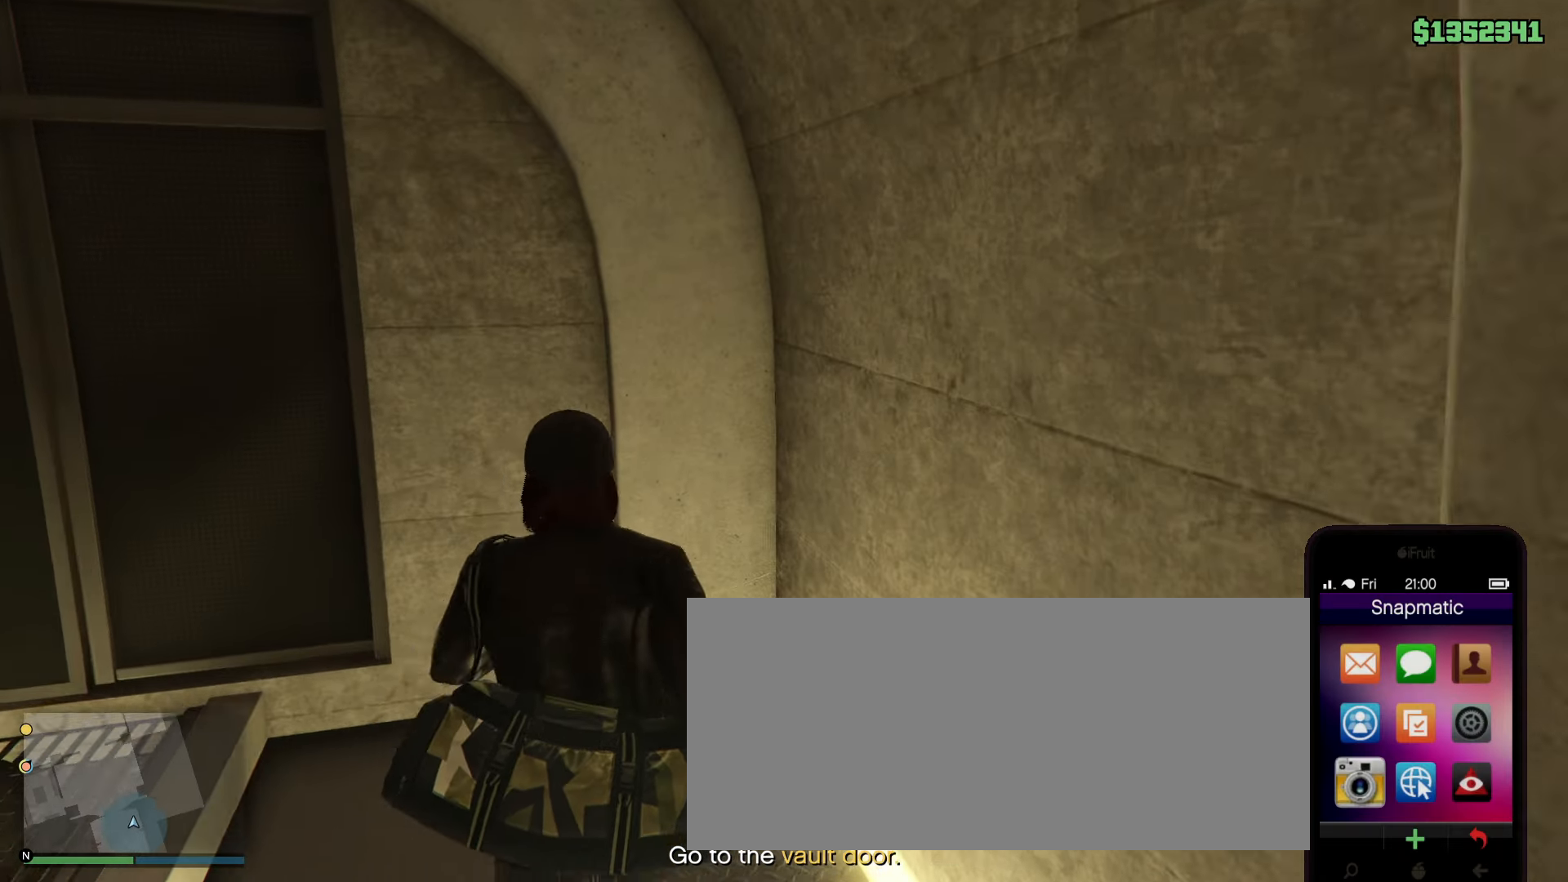
{"keys": [], "mouse": [], "events": [[133, "shift", "up"], [217, "w", "up"]]}
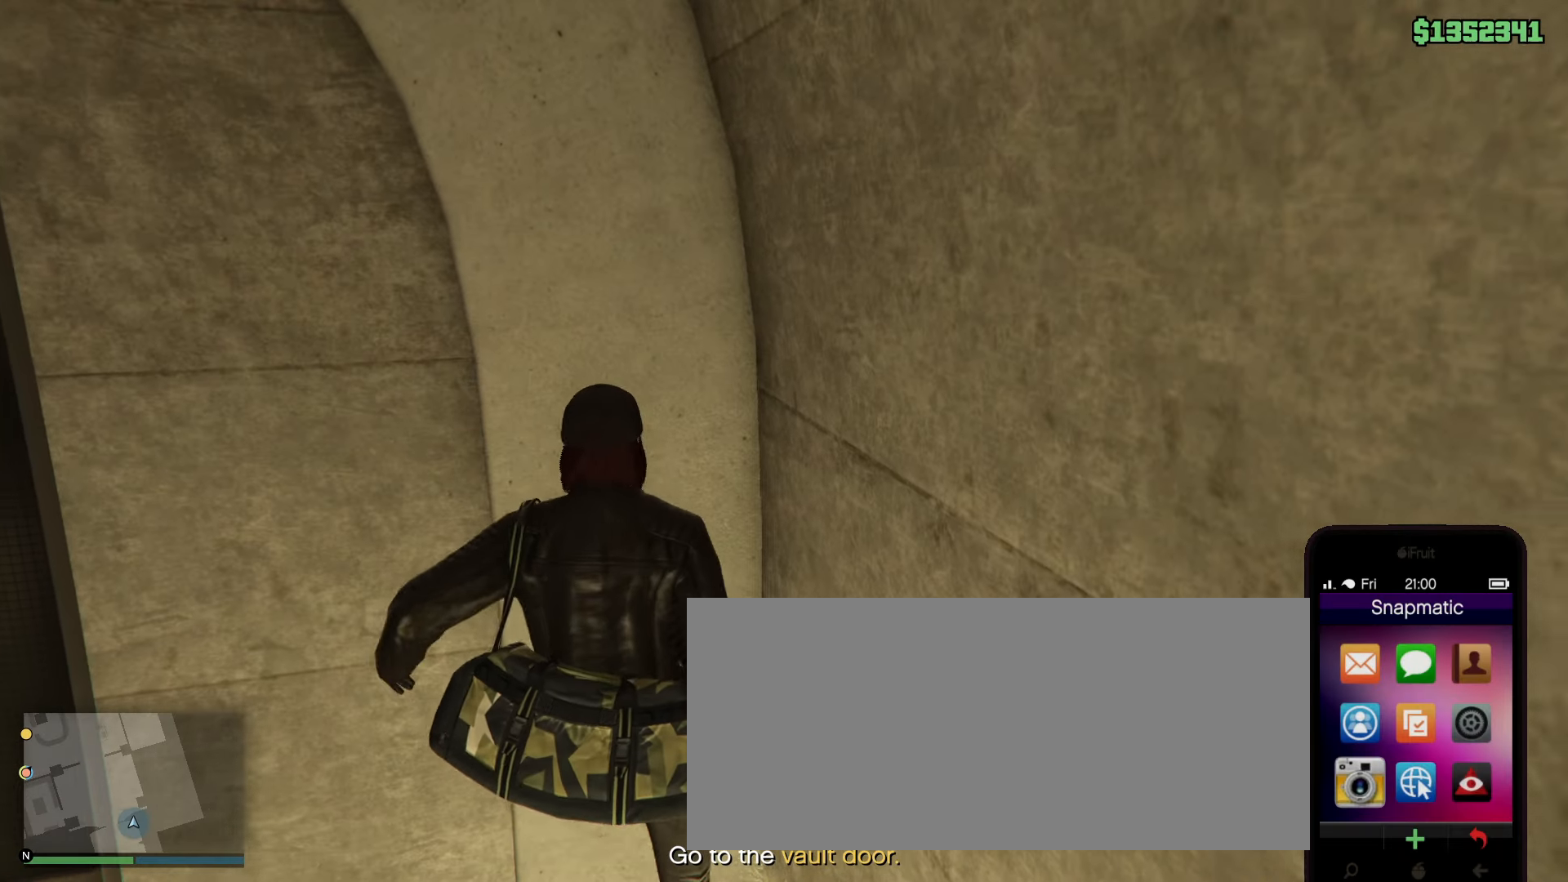
{"keys": [], "mouse": [], "events": []}
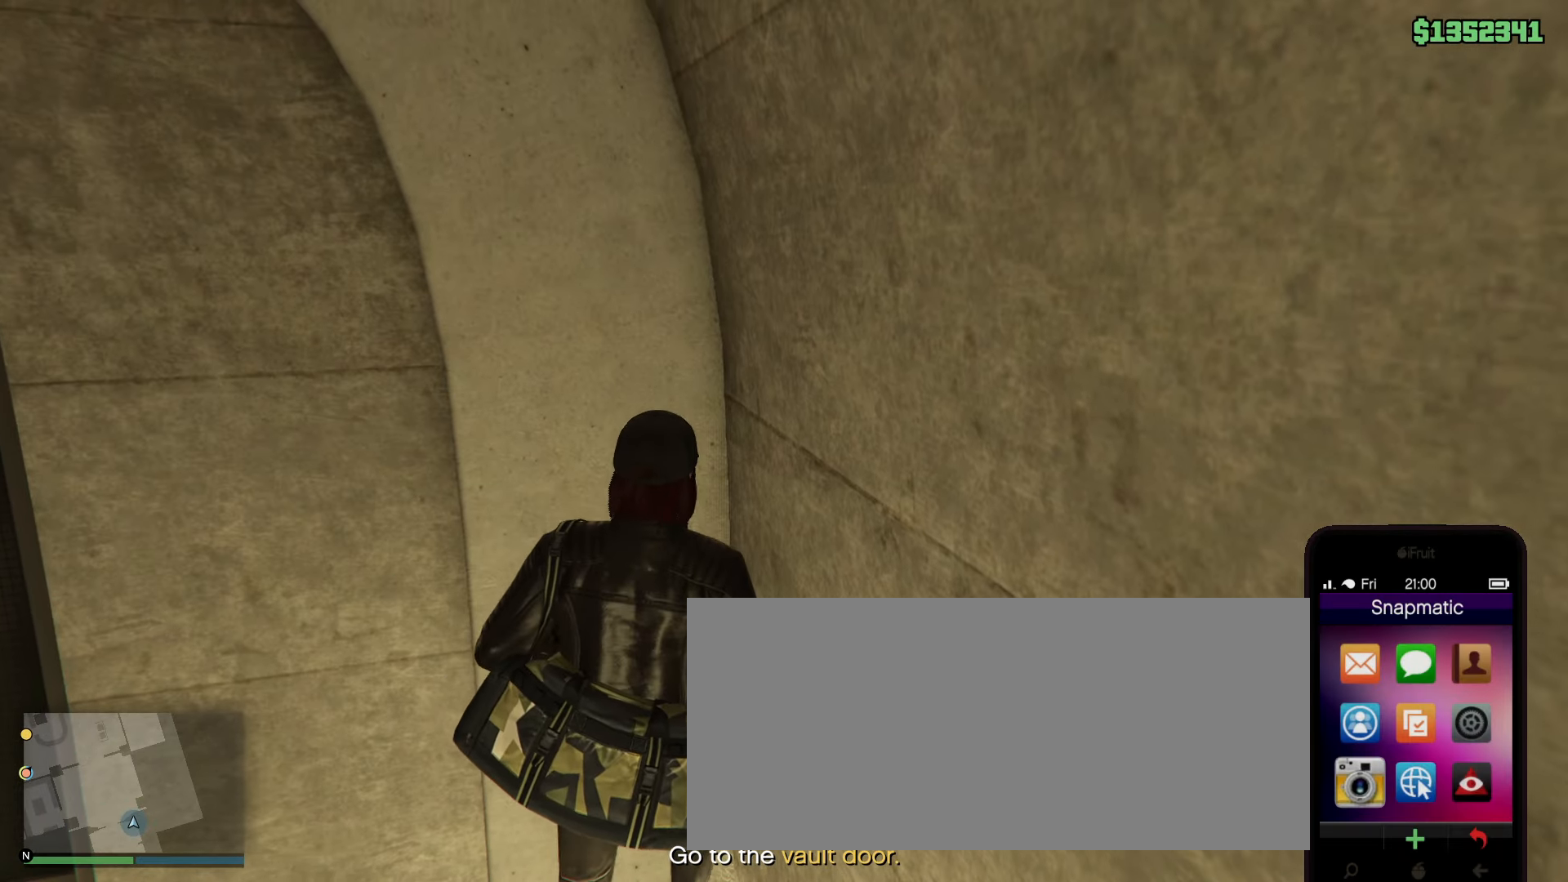
{"keys": [], "mouse": [], "events": []}
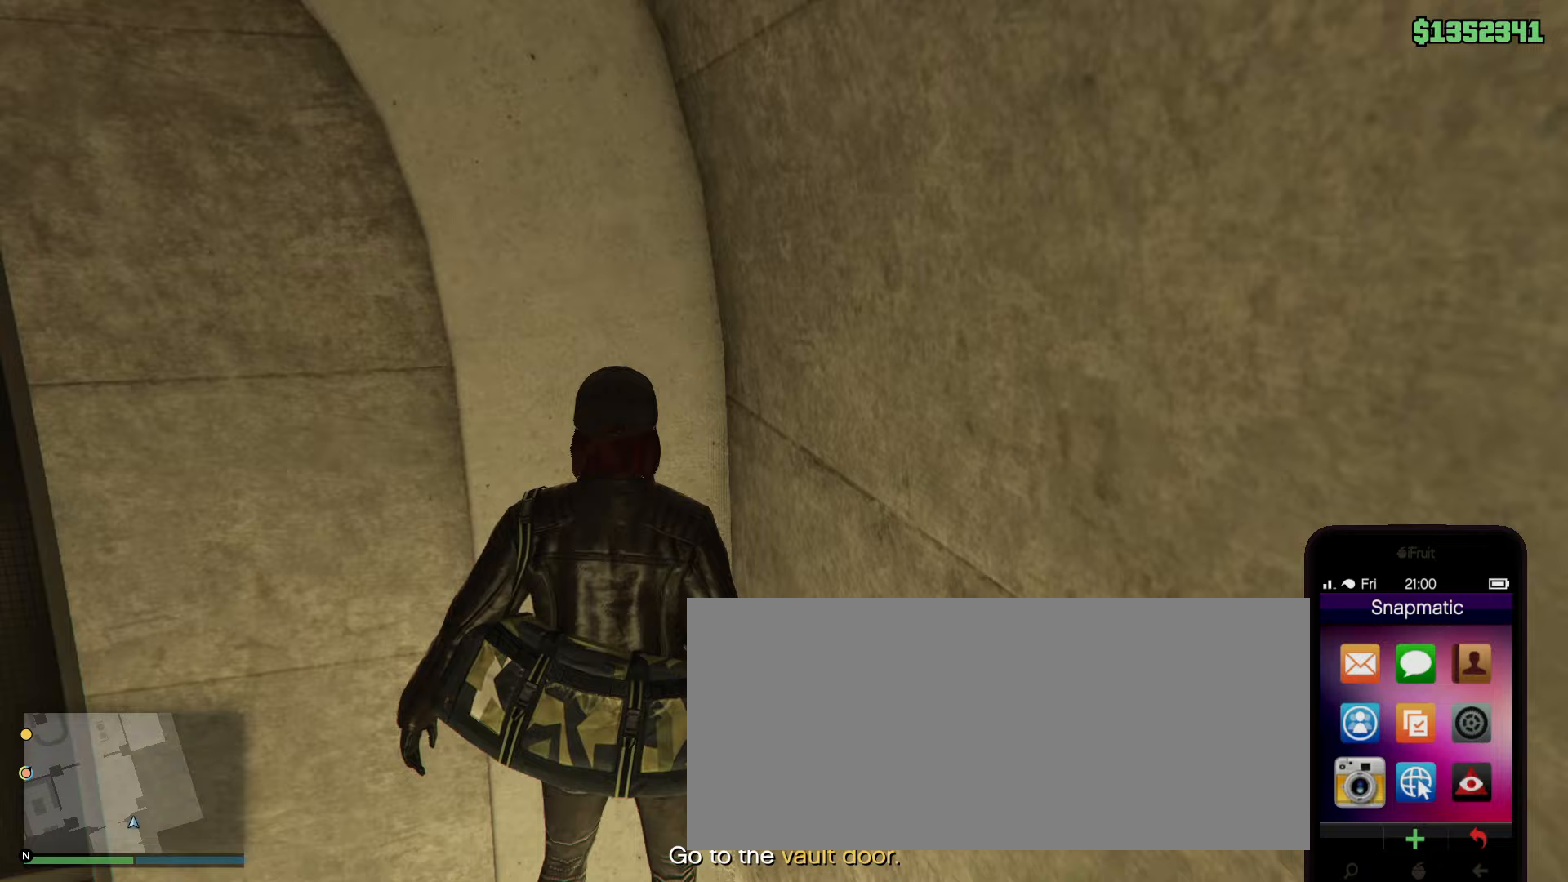
{"keys": [], "mouse": [], "events": []}
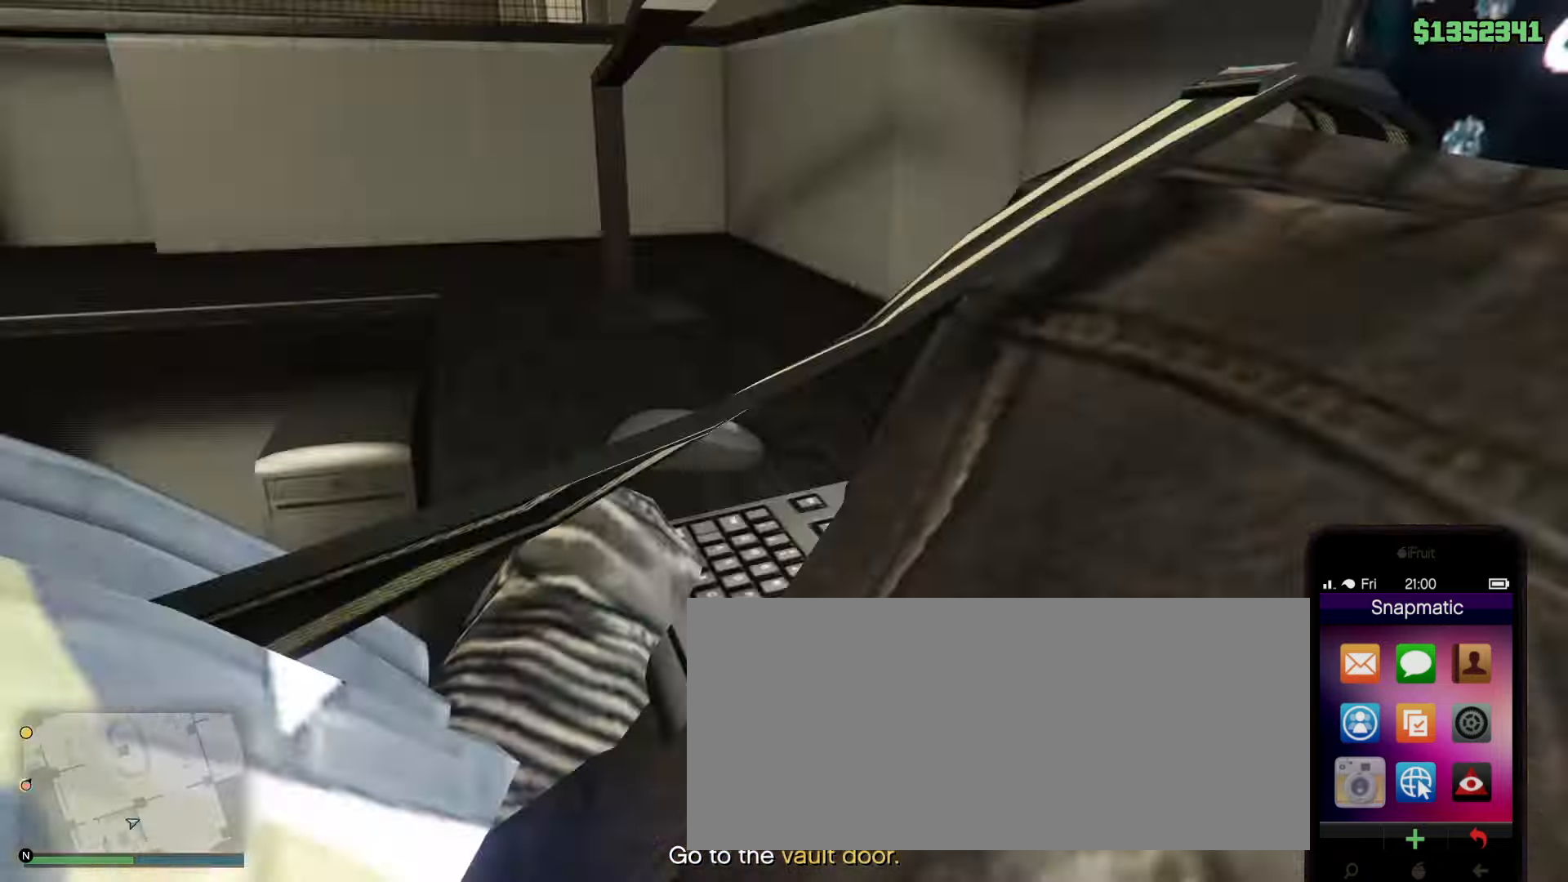
{"keys": [], "mouse": [], "events": []}
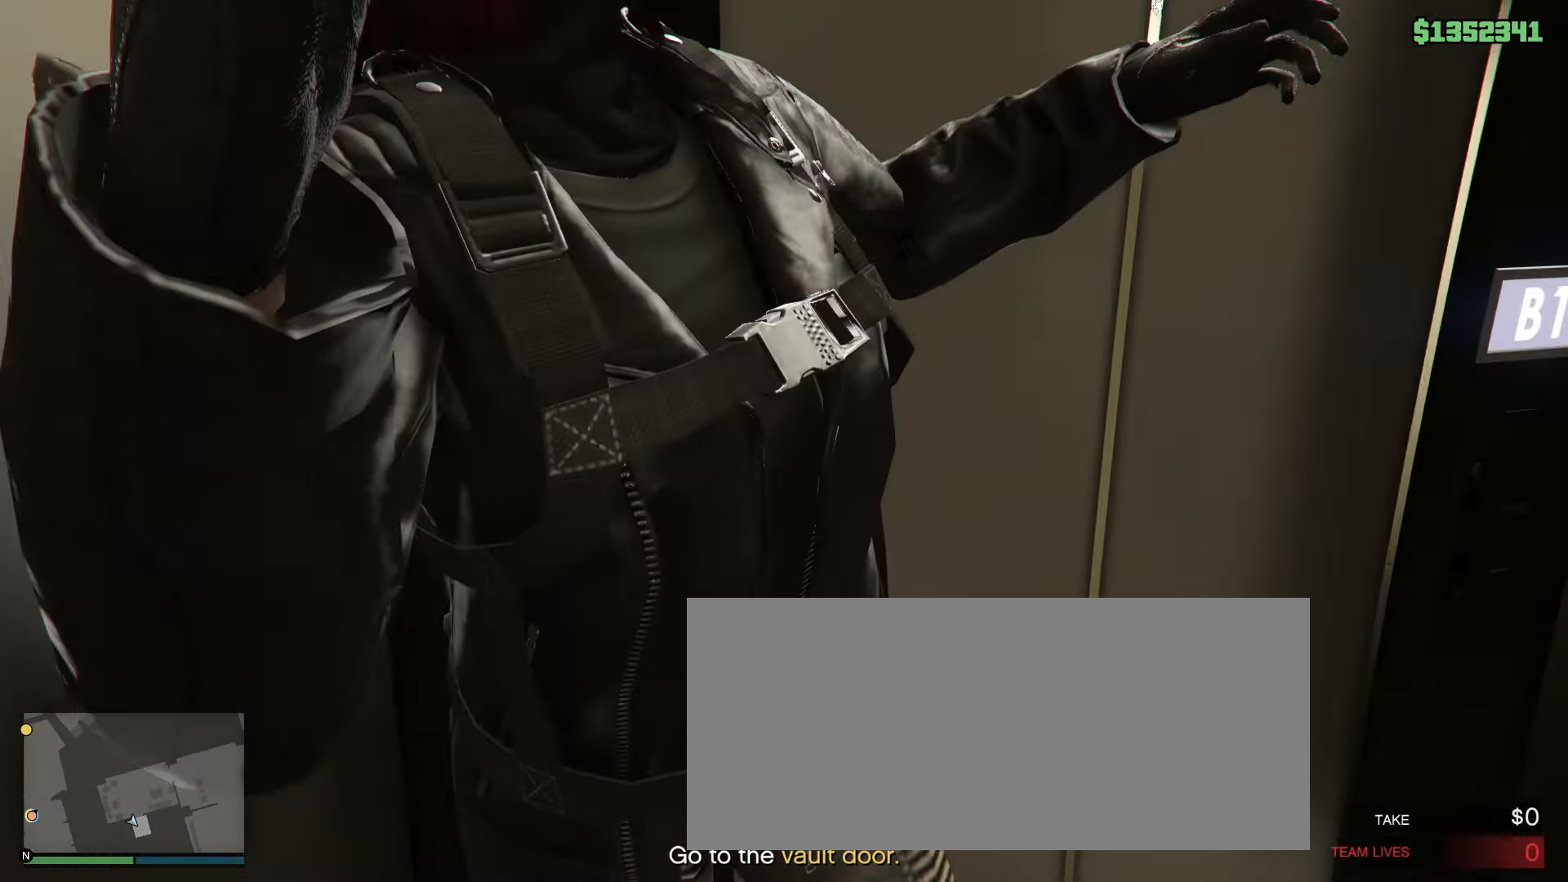
{"keys": [], "mouse": [], "events": []}
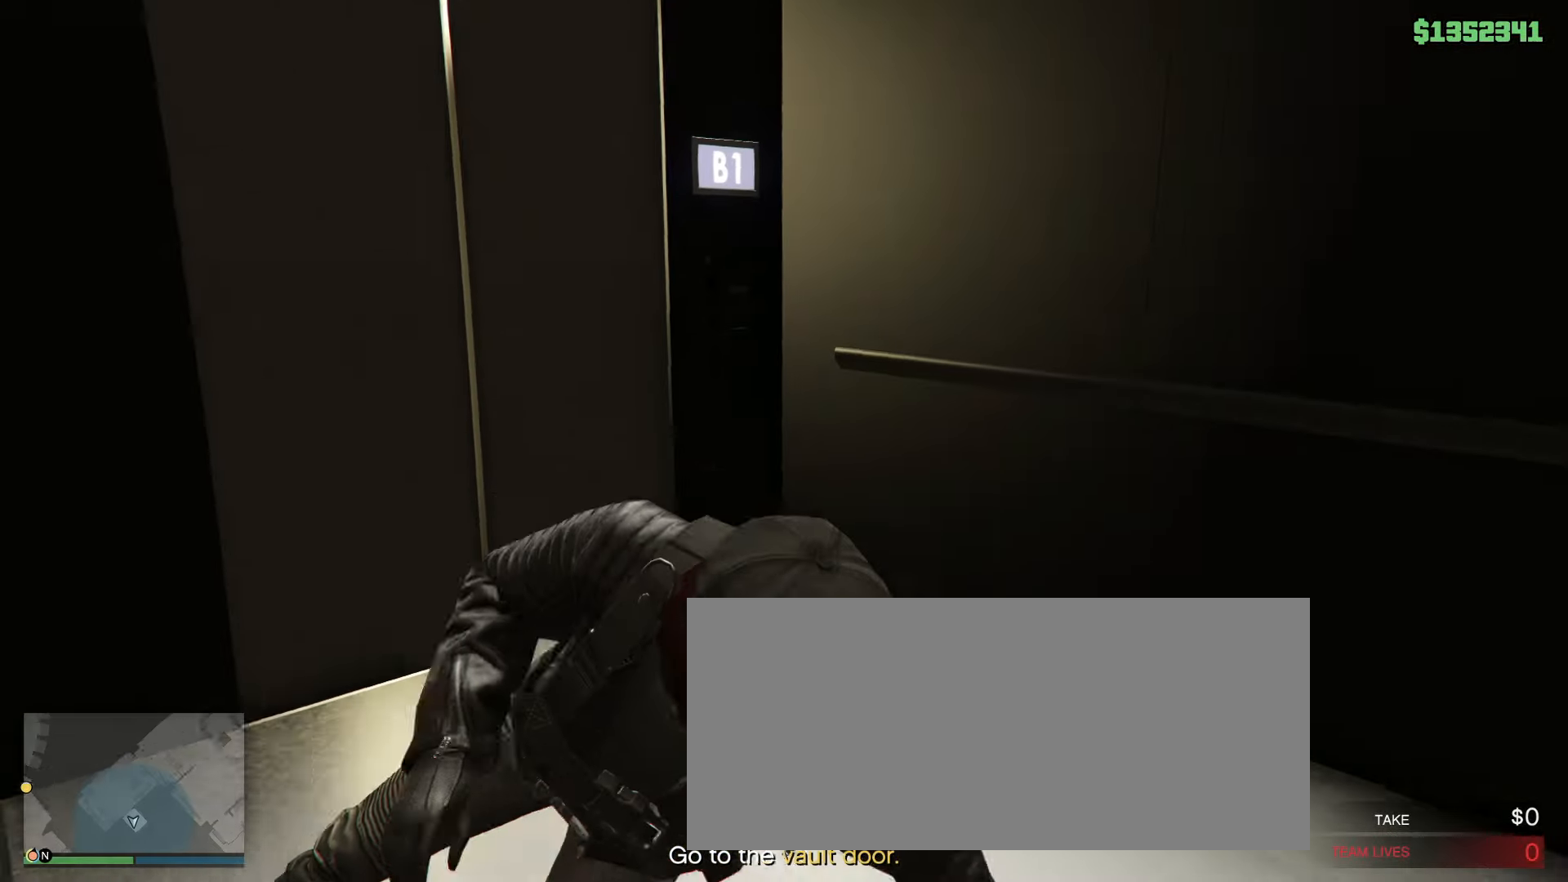
{"keys": [], "mouse": [], "events": []}
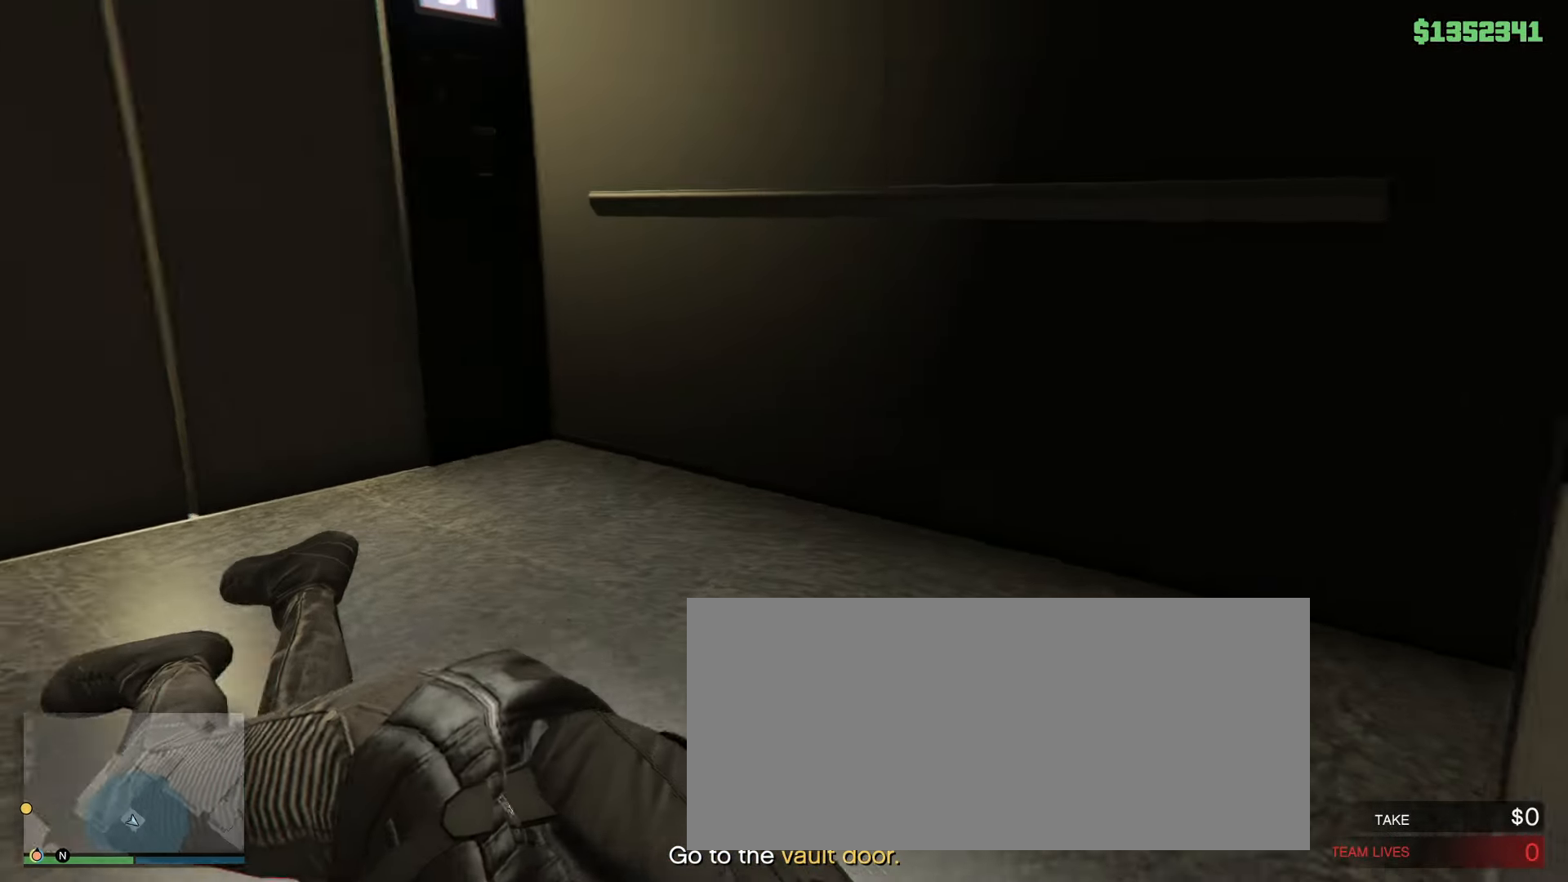
{"keys": [], "mouse": [], "events": []}